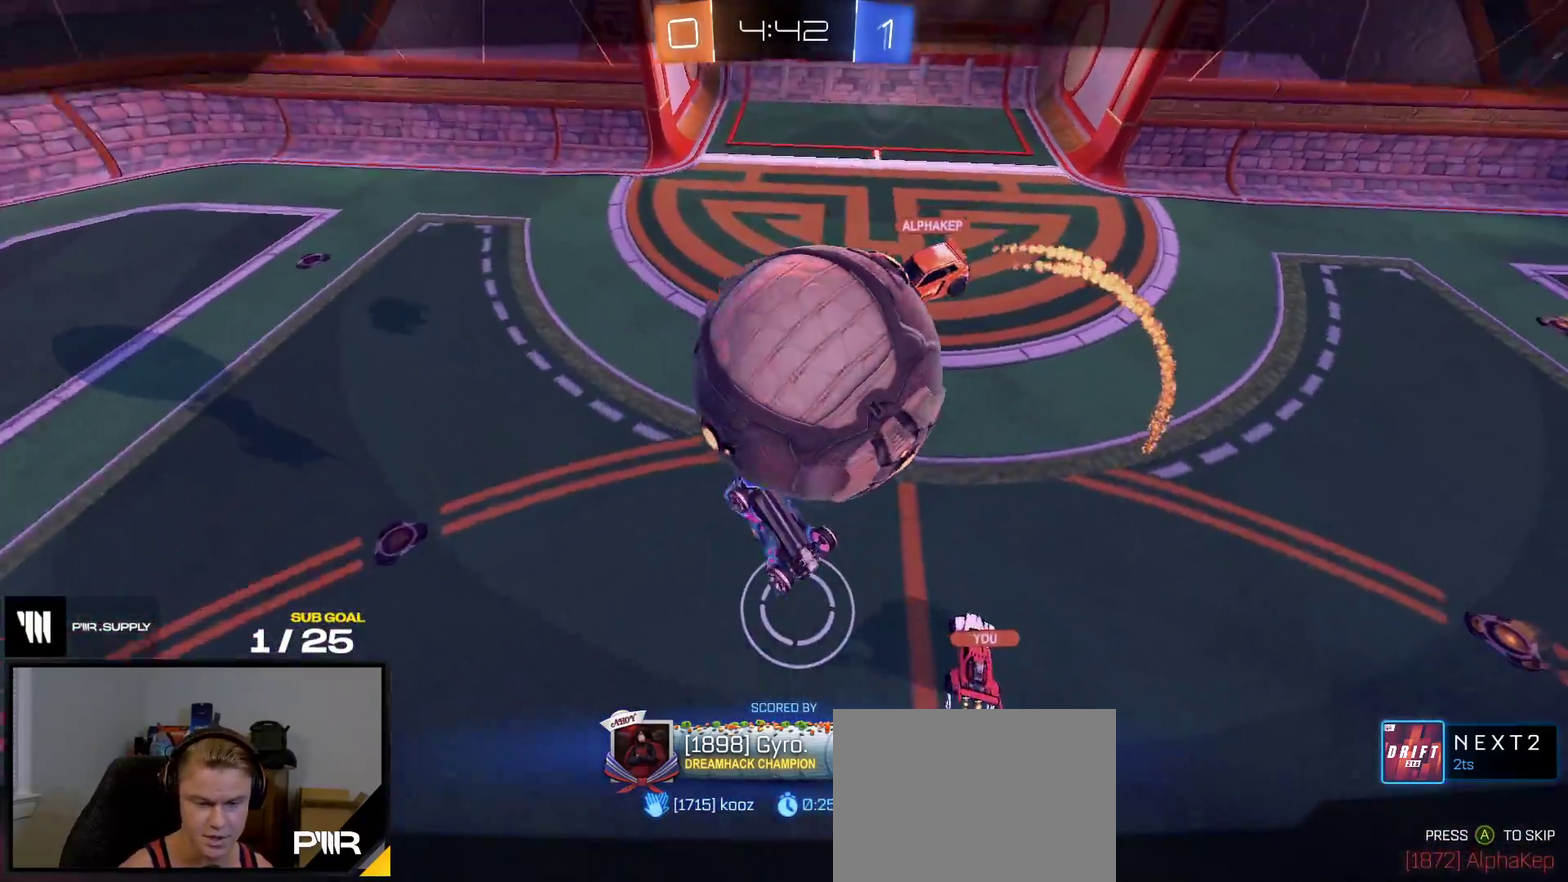
Gameplay with a controller (Xbox layout); each line is a JSON object with the inputs held at the frame after it. "events" lists button and stick changes between this image and that frame as [ms after this image, input, new state], when the widget could be followed in between. This overlay highlights the sticks when they move; stick clicks (L3 R3) are not distinguishable. Not read: L3 left_stick.
{"buttons": [], "right_stick": "up", "events": [[217, "R2", "up"]]}
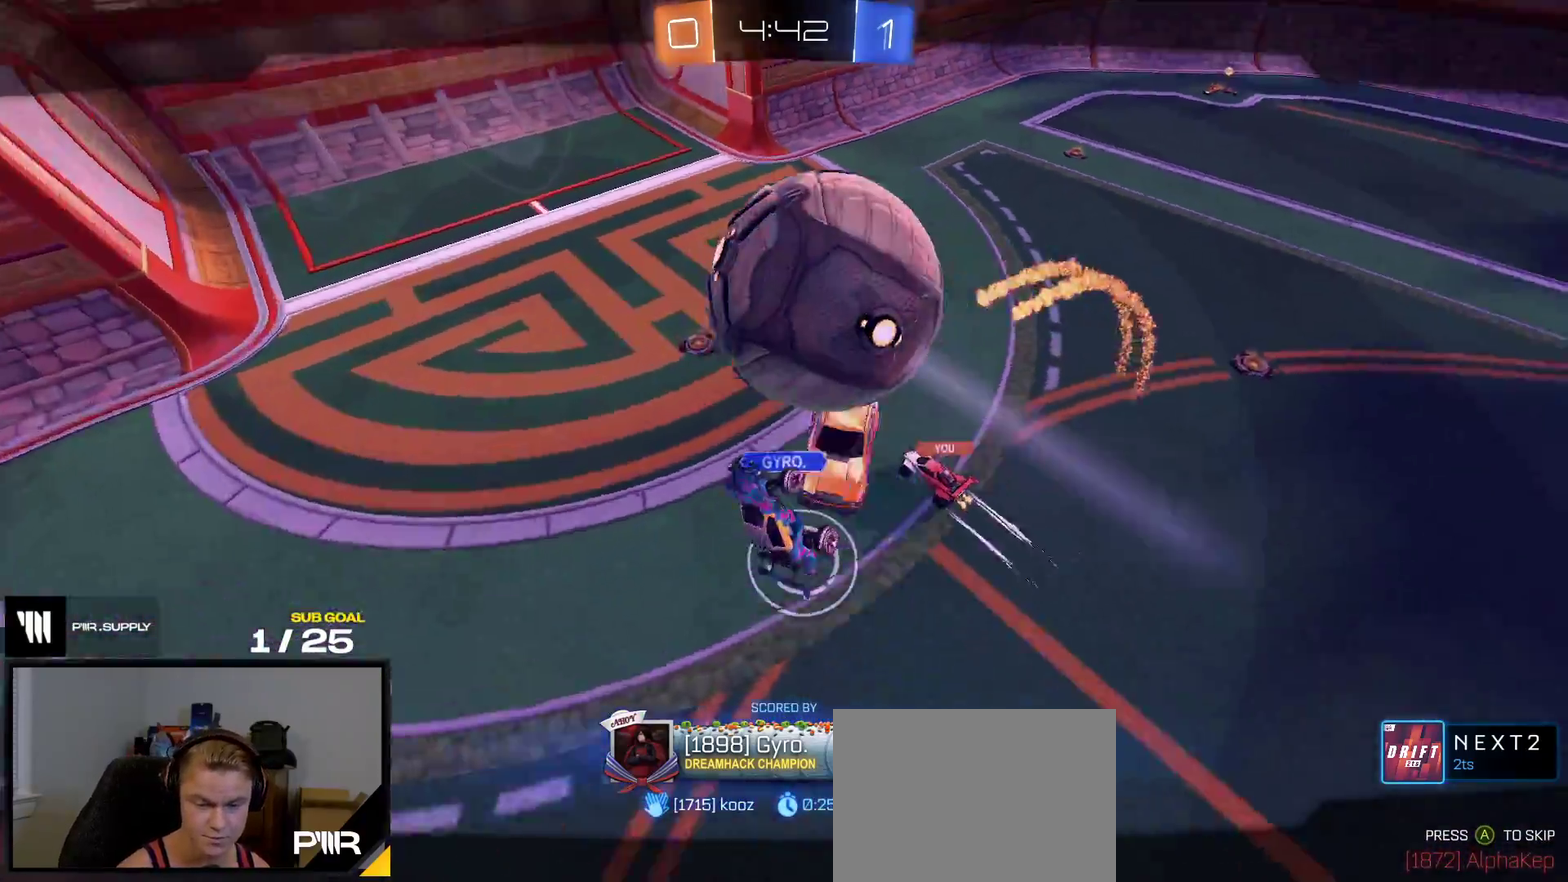
{"buttons": ["R2", "SELECT"], "right_stick": "center", "events": [[50, "right_stick", "center"], [183, "R2", "down"], [450, "SELECT", "down"]]}
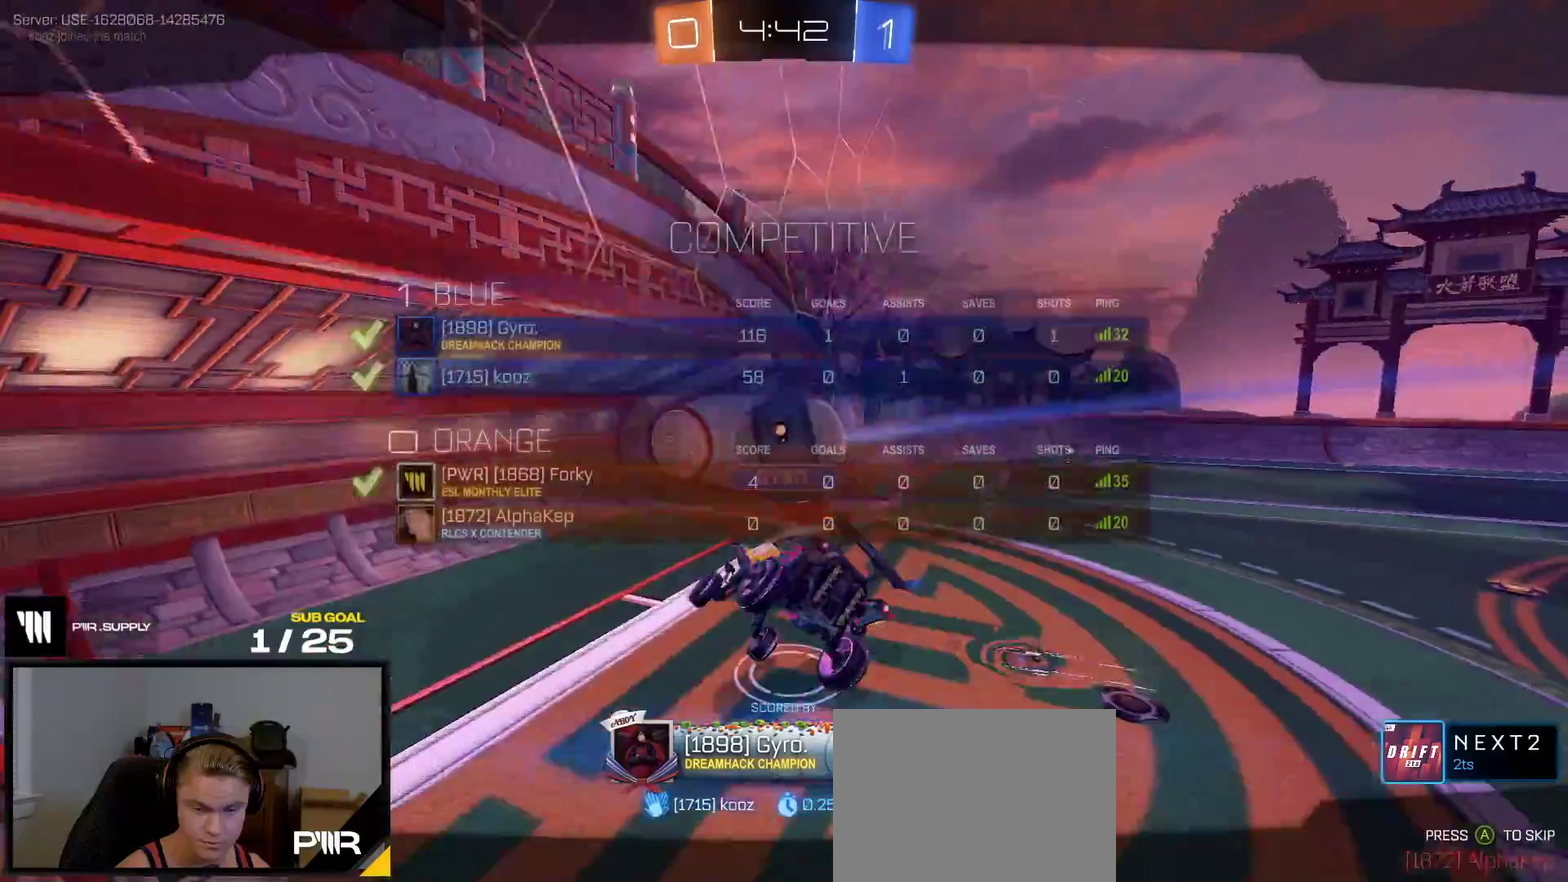
{"buttons": ["R2"], "right_stick": "center", "events": [[300, "right_stick", "up-right"], [400, "SELECT", "up"], [400, "right_stick", "center"], [433, "SELECT", "down"], [467, "SELECT", "up"]]}
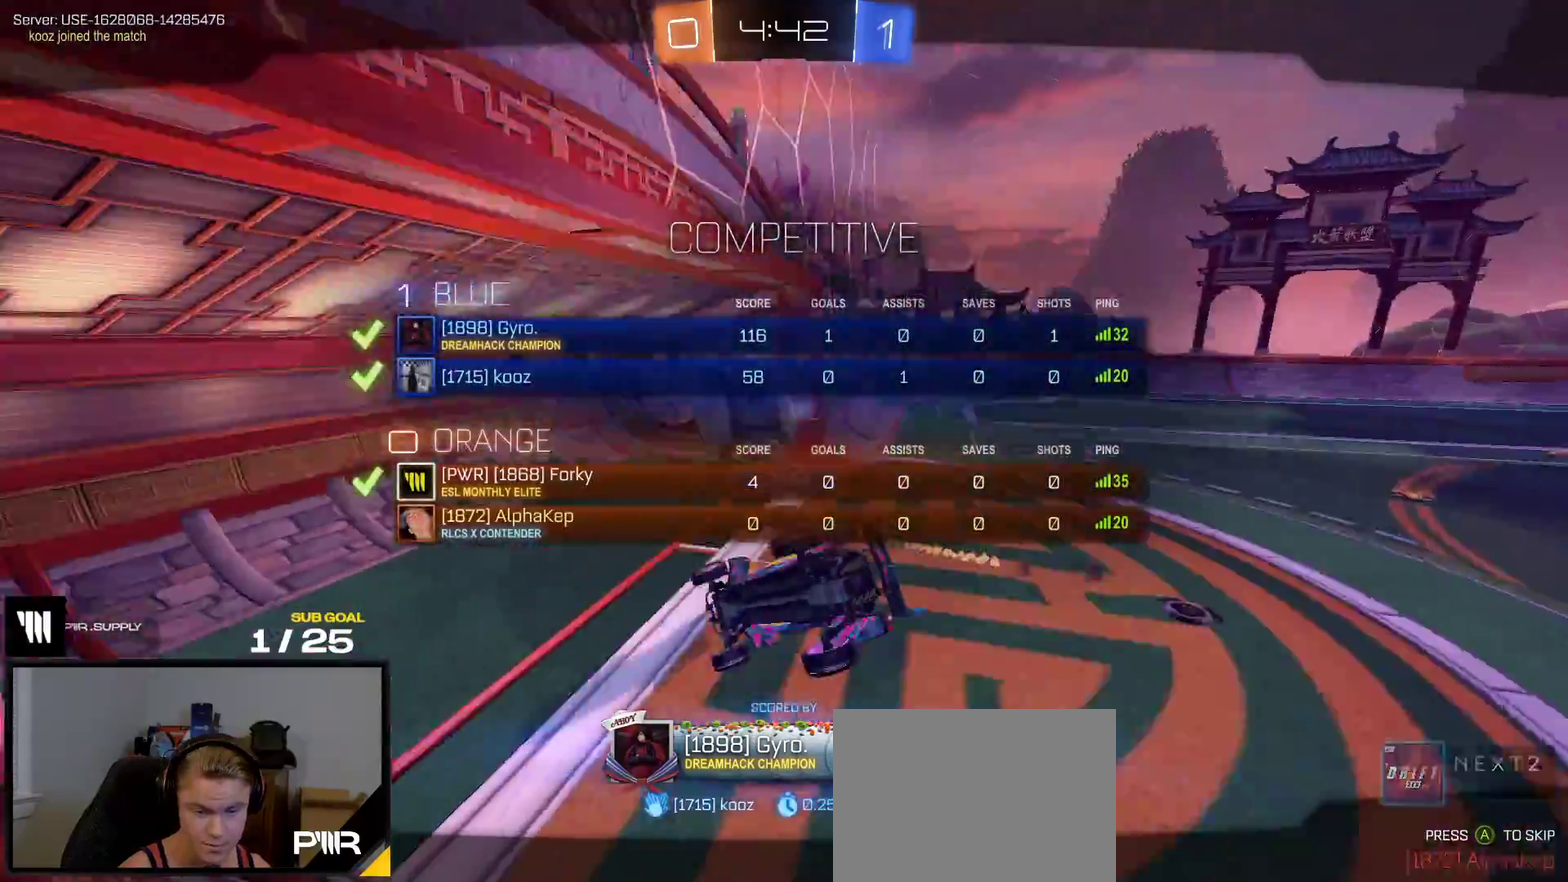
{"buttons": ["R2"], "right_stick": "up-left", "events": [[450, "right_stick", "up-left"]]}
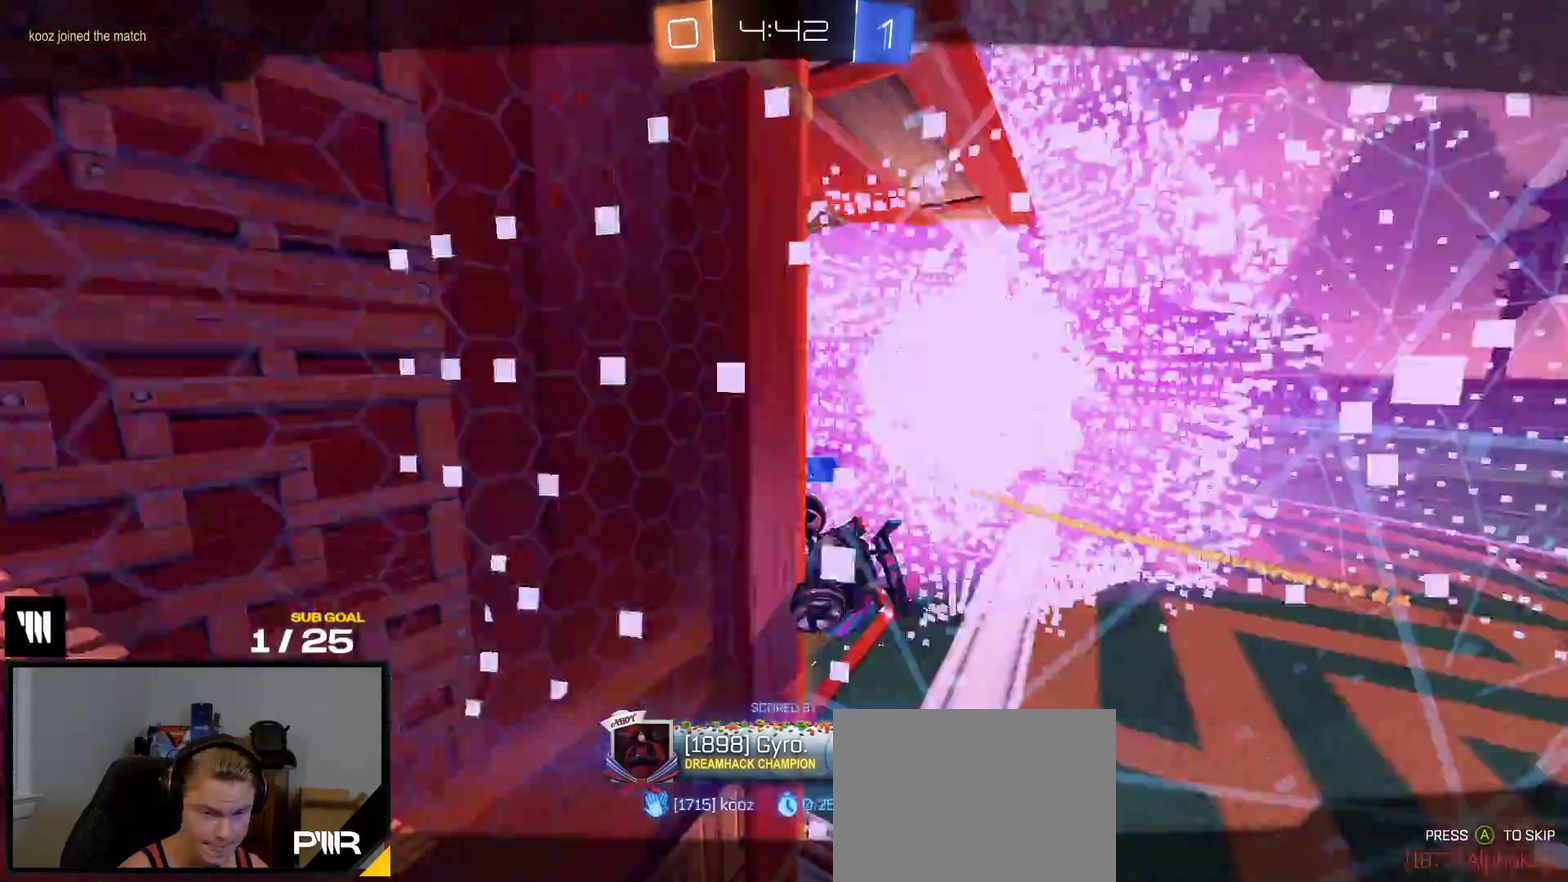
{"buttons": ["R2"], "right_stick": "center", "events": [[33, "right_stick", "center"]]}
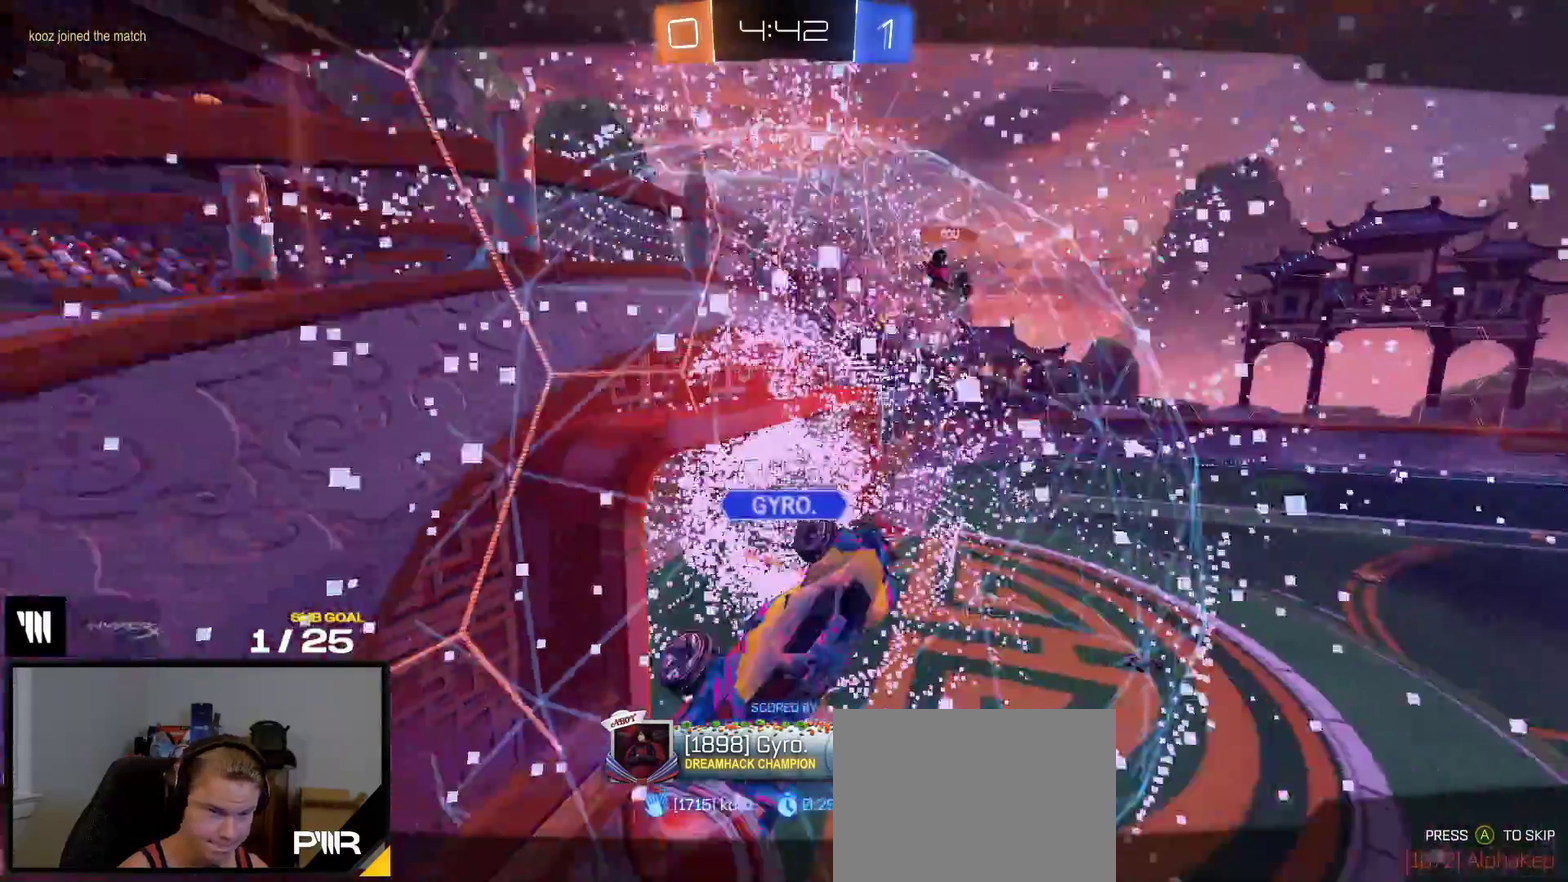
{"buttons": ["R2"], "right_stick": "center", "events": [[150, "Y", "down"], [233, "Y", "up"], [317, "Y", "down"], [400, "Y", "up"]]}
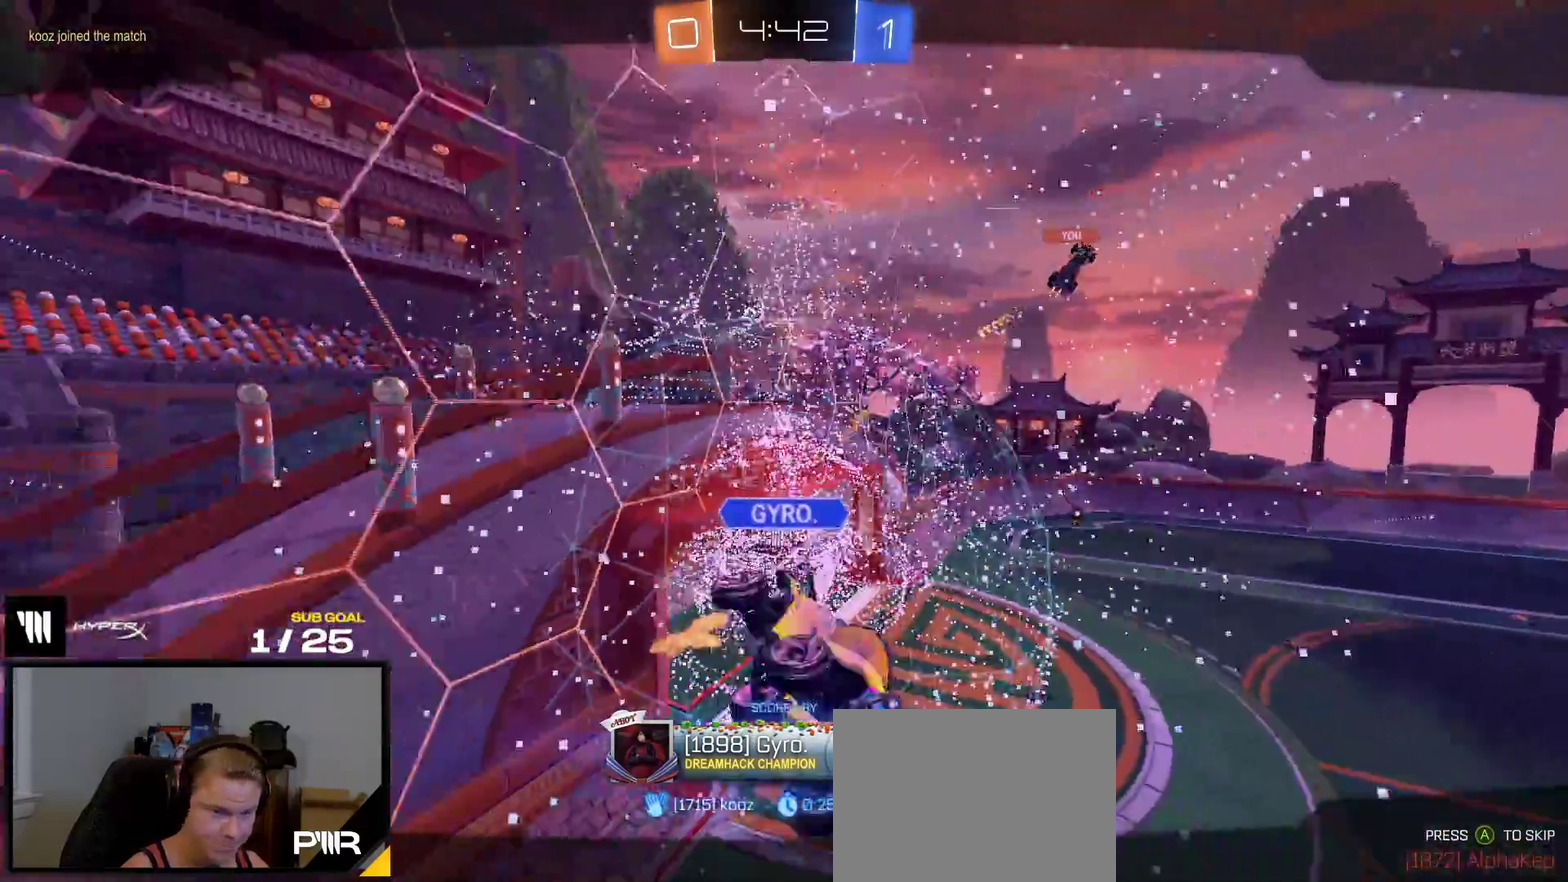
{"buttons": ["R2"], "right_stick": "center", "events": []}
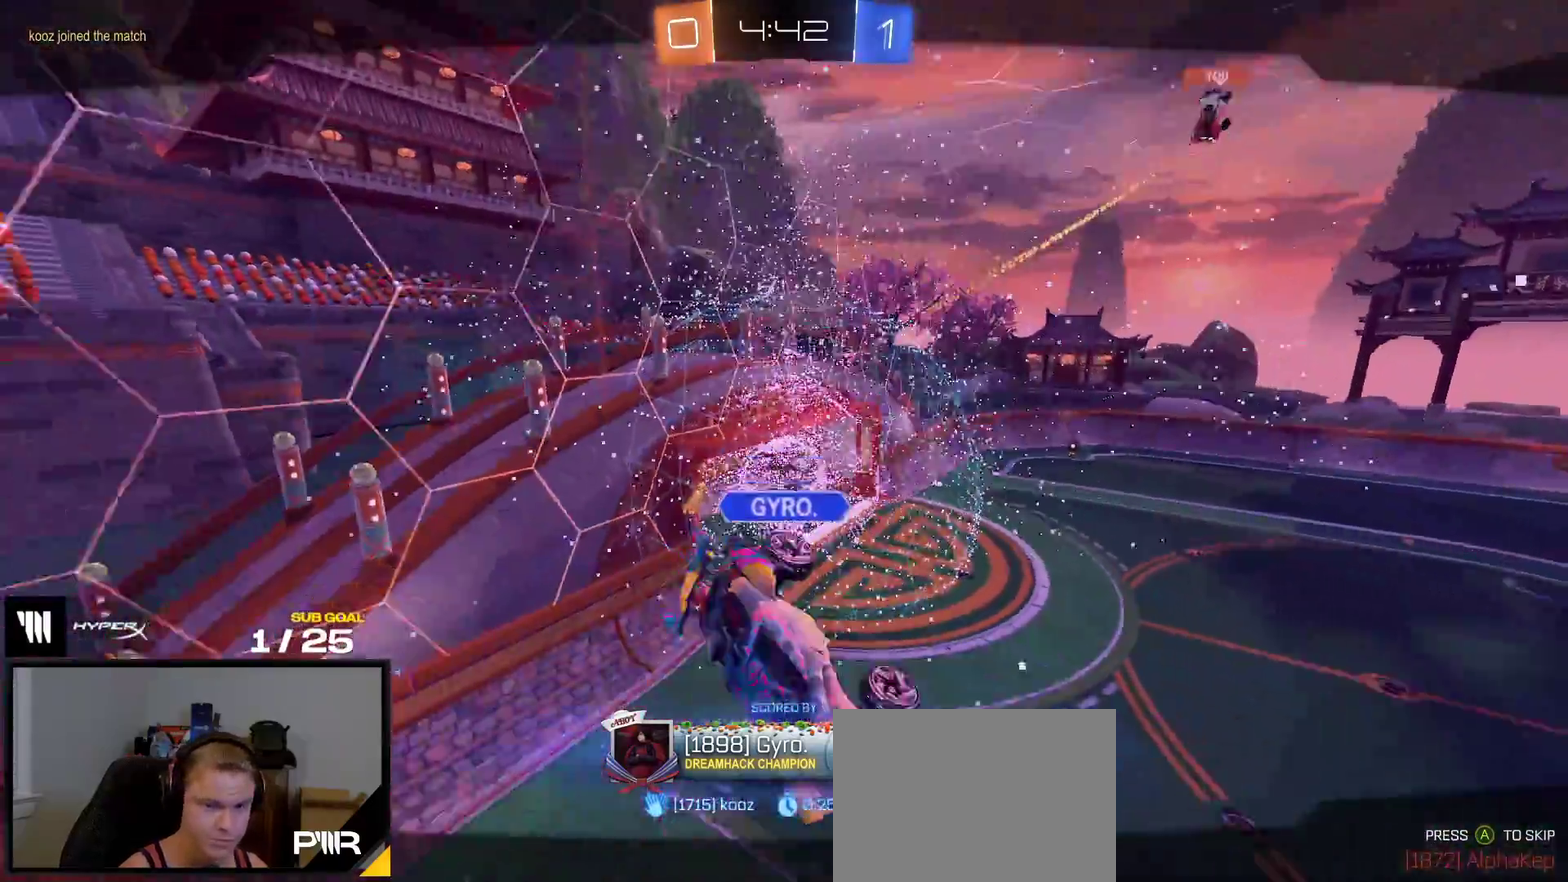
{"buttons": ["R2"], "right_stick": "center", "events": []}
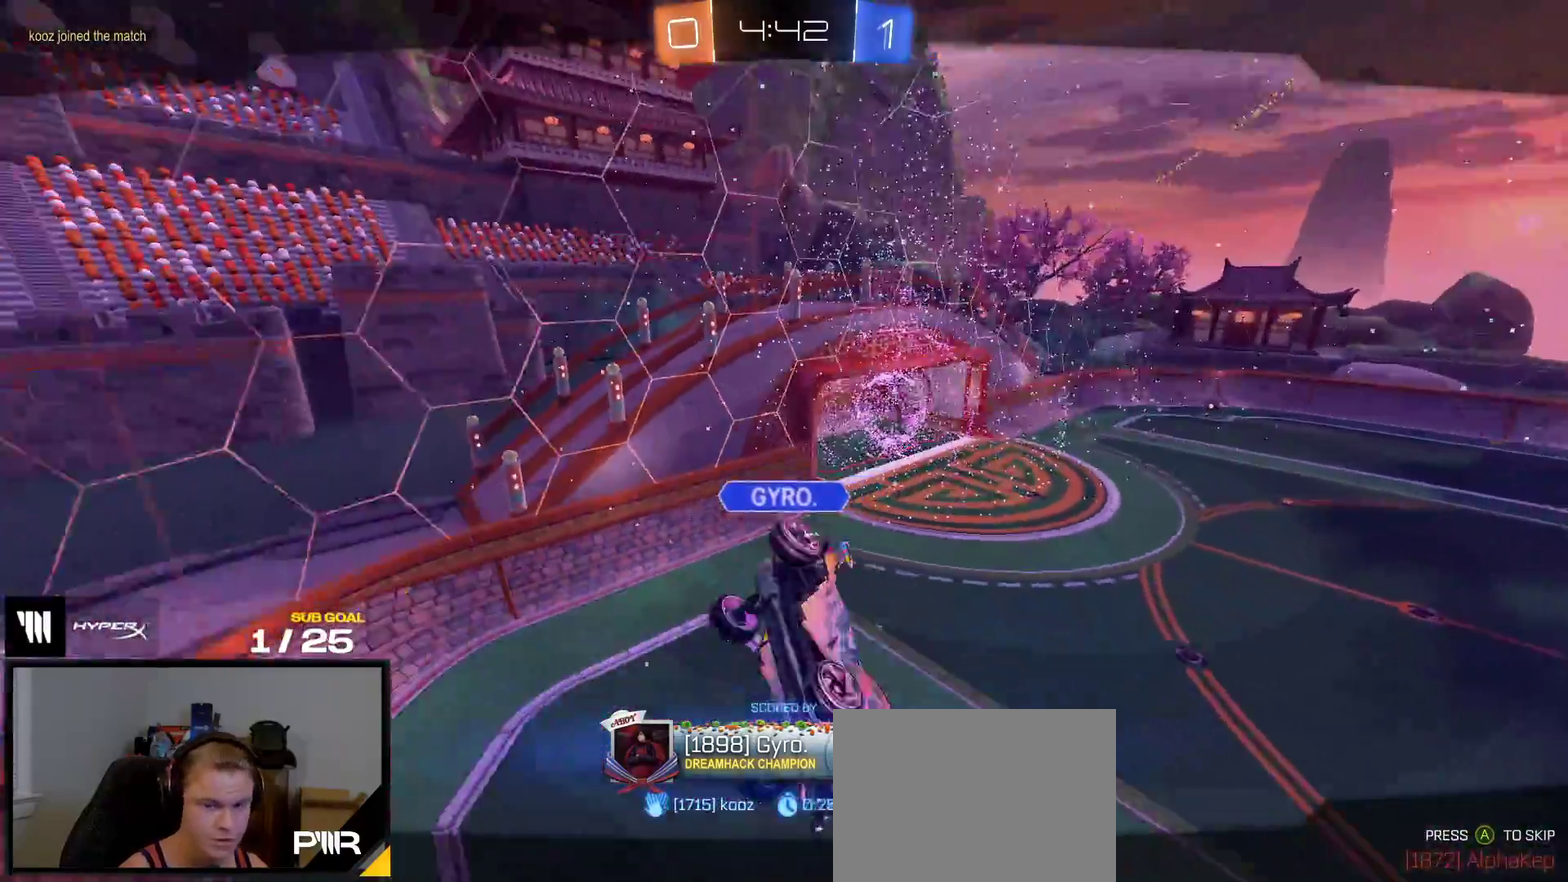
{"buttons": ["R2"], "right_stick": "center", "events": []}
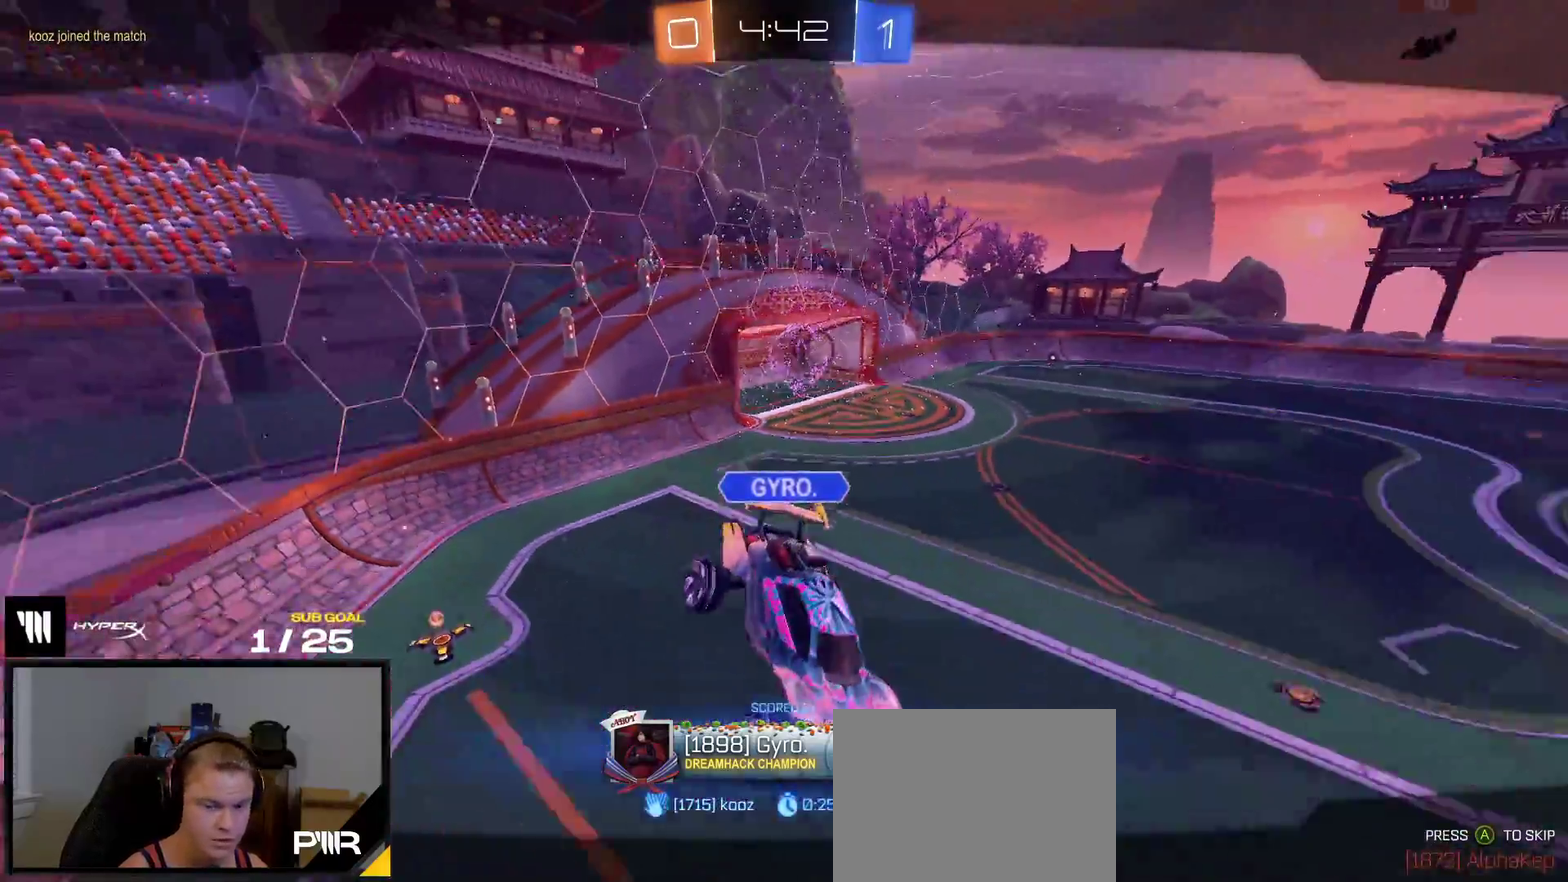
{"buttons": ["R2"], "right_stick": "up-right", "events": [[50, "right_stick", "up-right"]]}
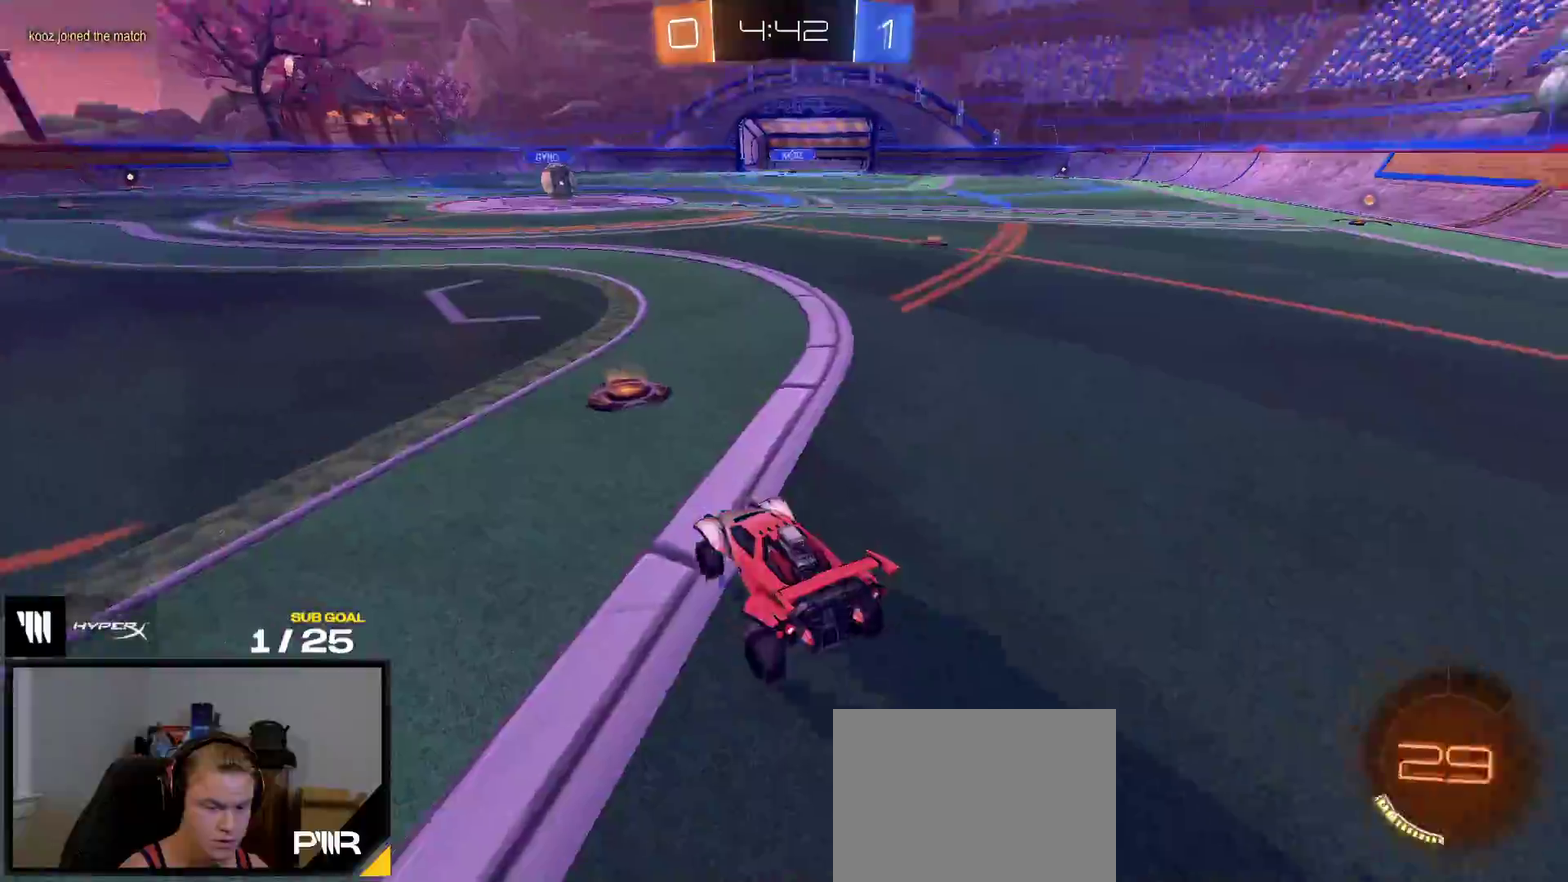
{"buttons": ["R2", "SELECT"], "right_stick": "center", "events": [[267, "SELECT", "down"], [283, "right_stick", "center"]]}
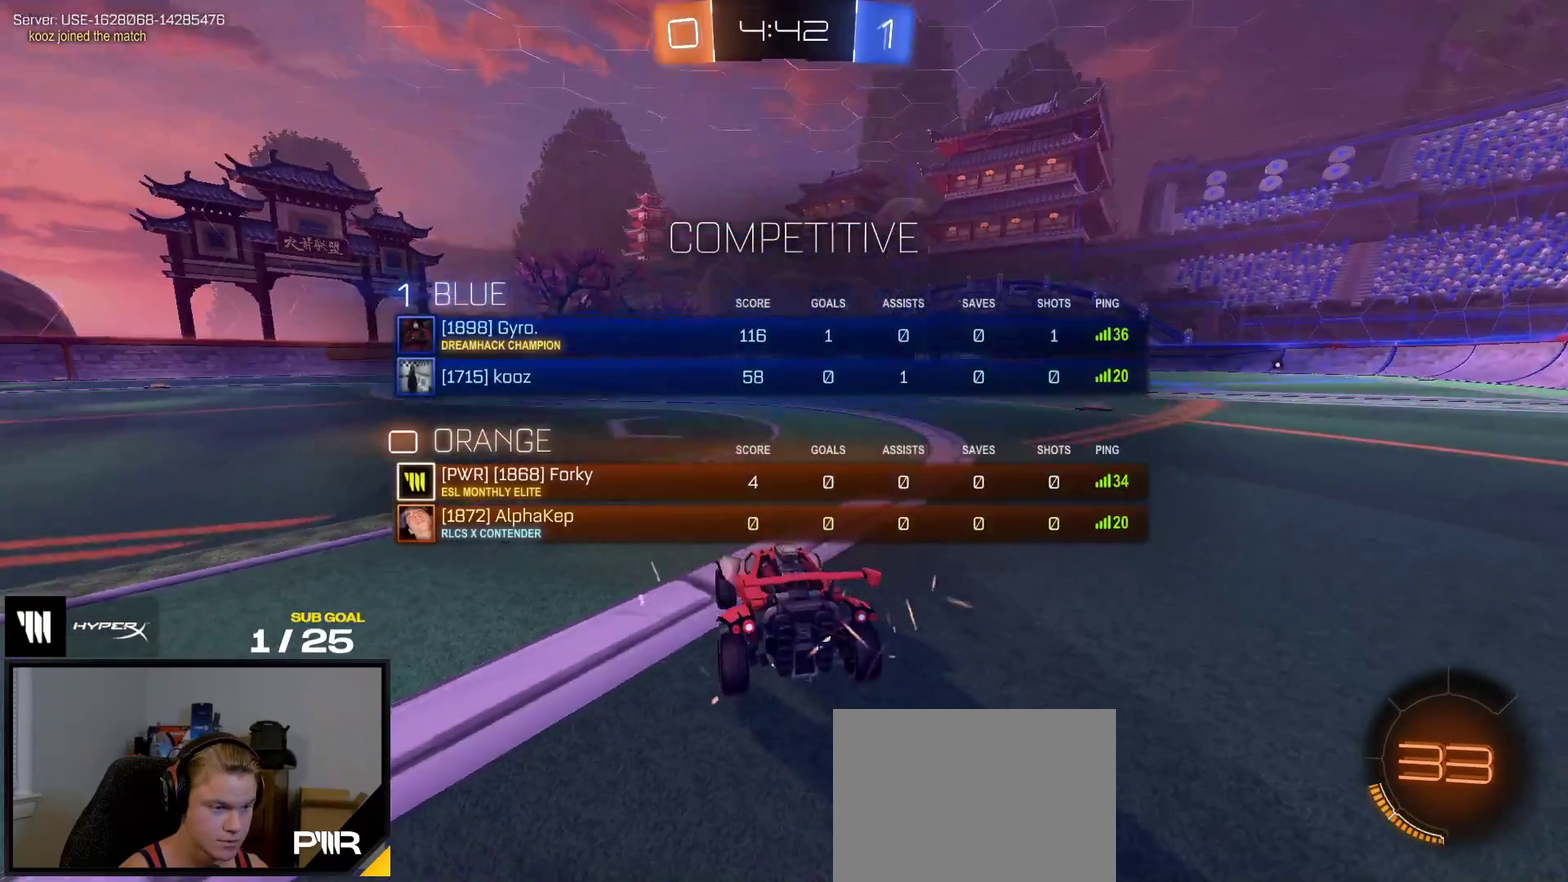
{"buttons": ["R2", "SELECT"], "right_stick": "center", "events": [[50, "Y", "down"], [117, "Y", "up"], [200, "Y", "down"], [283, "Y", "up"]]}
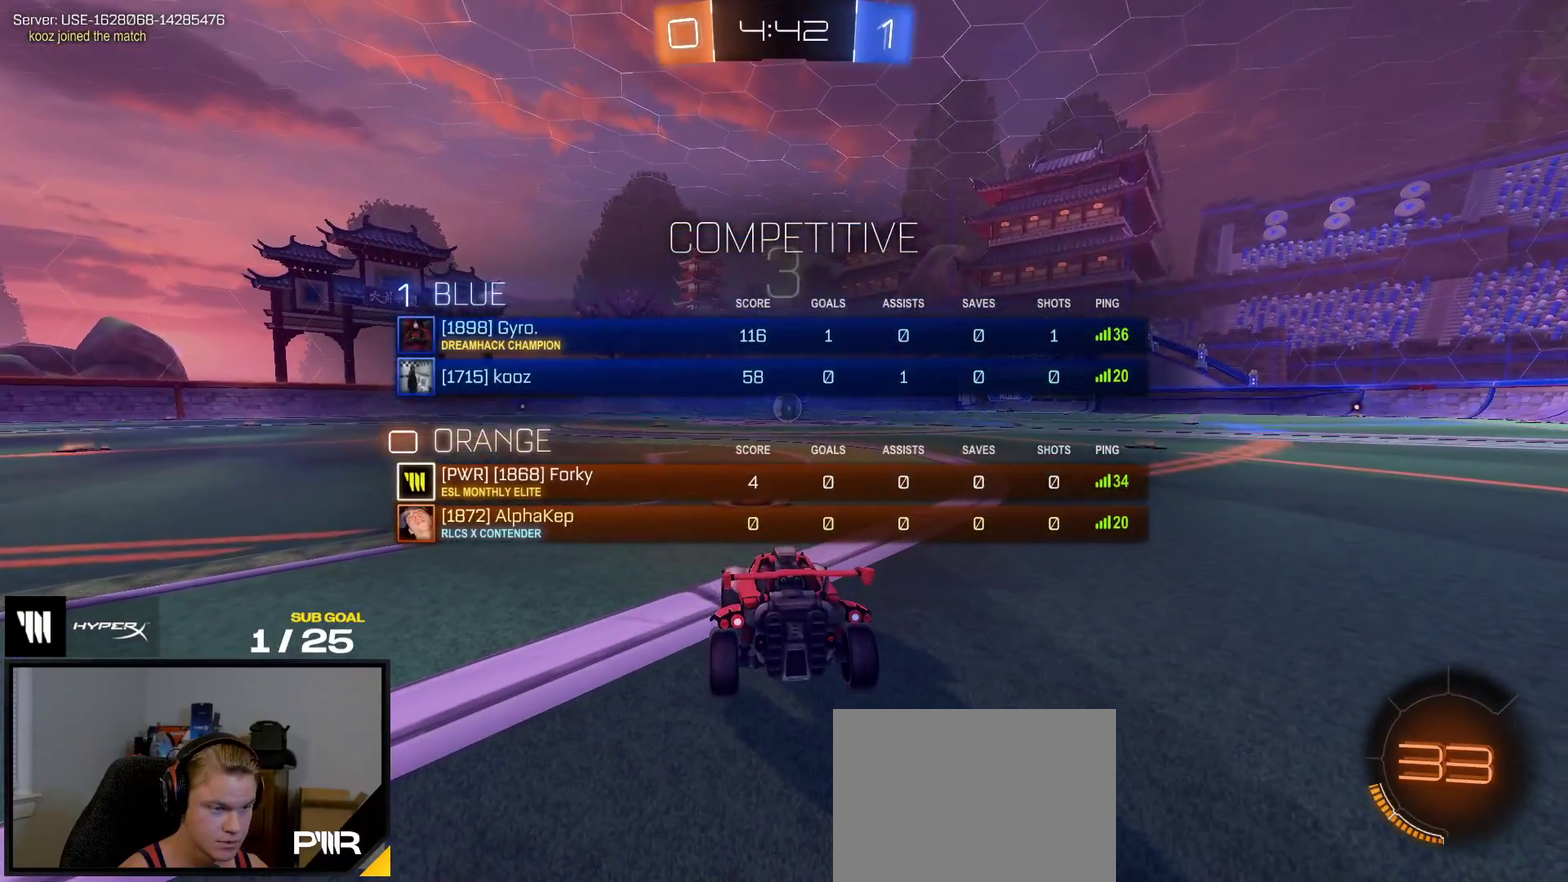
{"buttons": ["R2"], "right_stick": "center", "events": [[283, "SELECT", "up"]]}
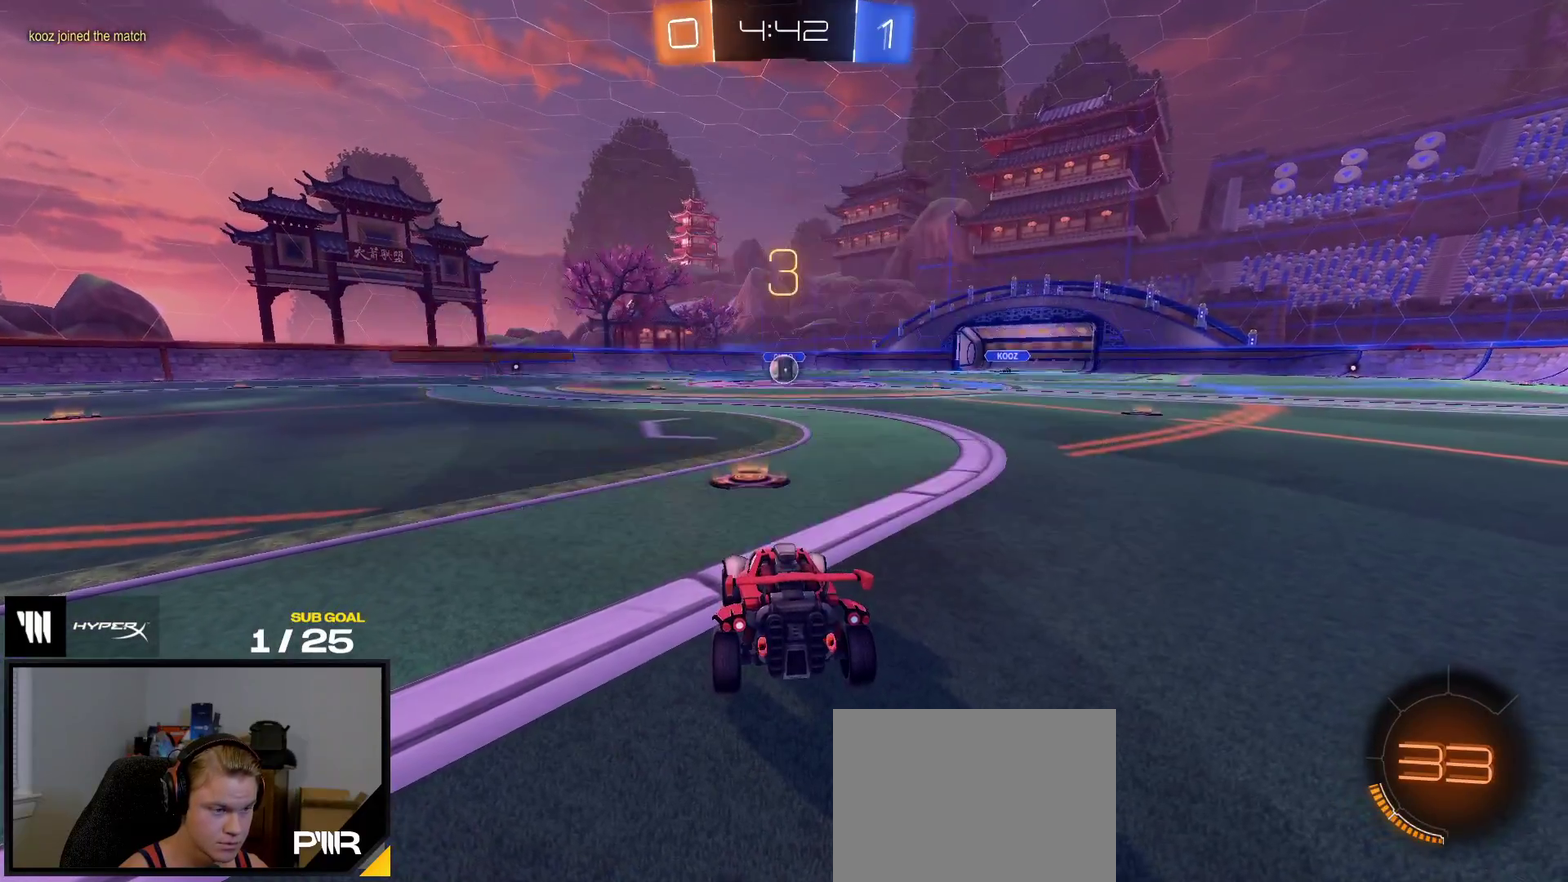
{"buttons": ["R2"], "right_stick": "up-left", "events": [[400, "right_stick", "up-left"]]}
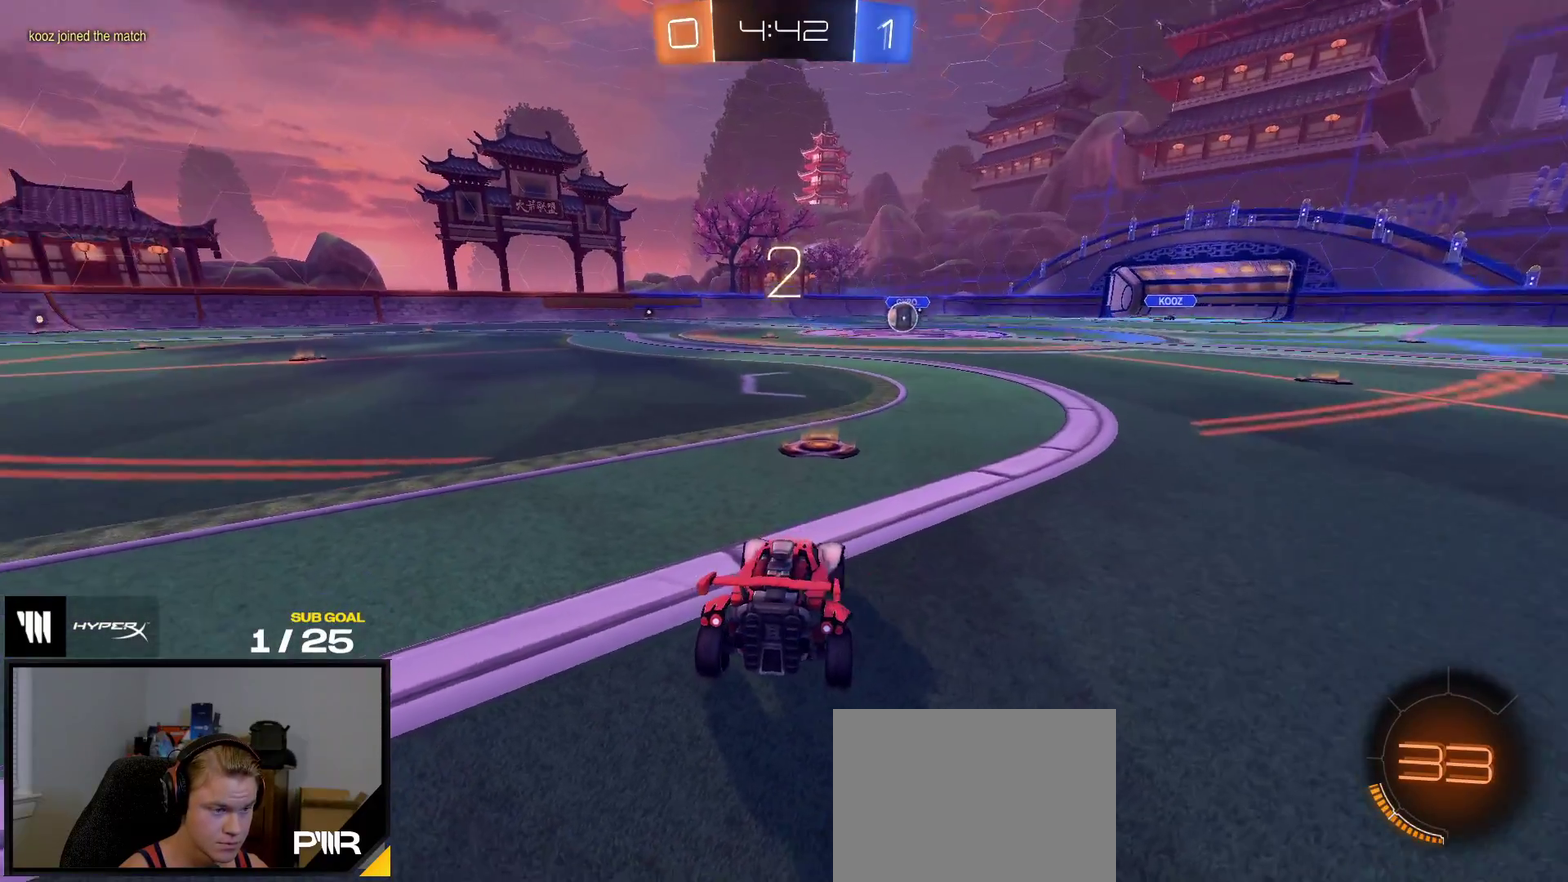
{"buttons": ["L1", "R1", "R2"], "right_stick": "up-left", "events": [[233, "R1", "down"], [500, "L1", "down"]]}
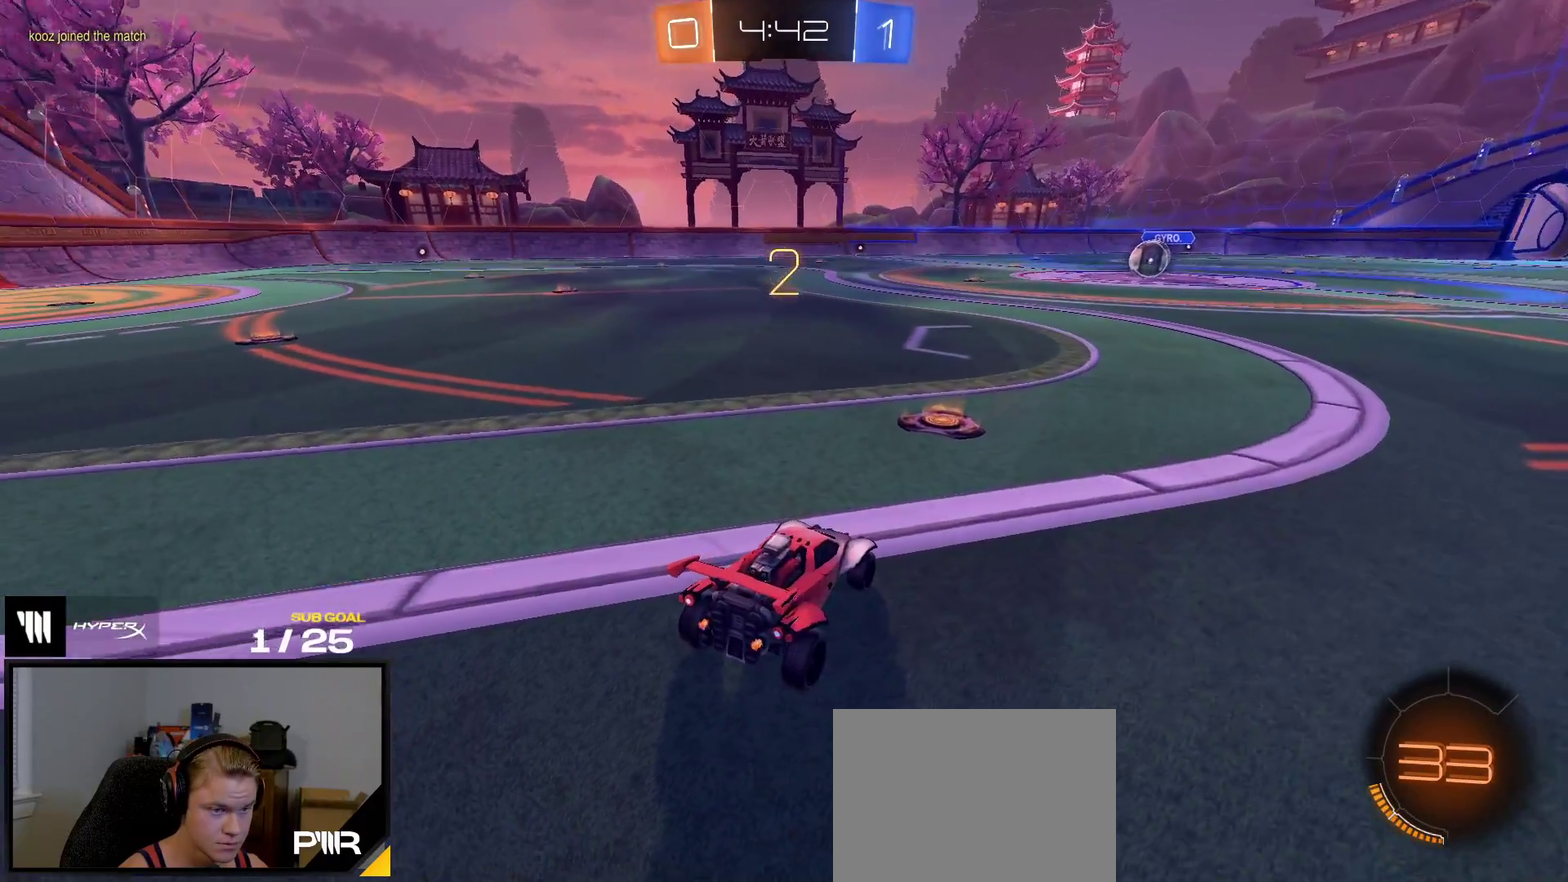
{"buttons": ["R1", "R2"], "right_stick": "up-left", "events": [[67, "L1", "up"]]}
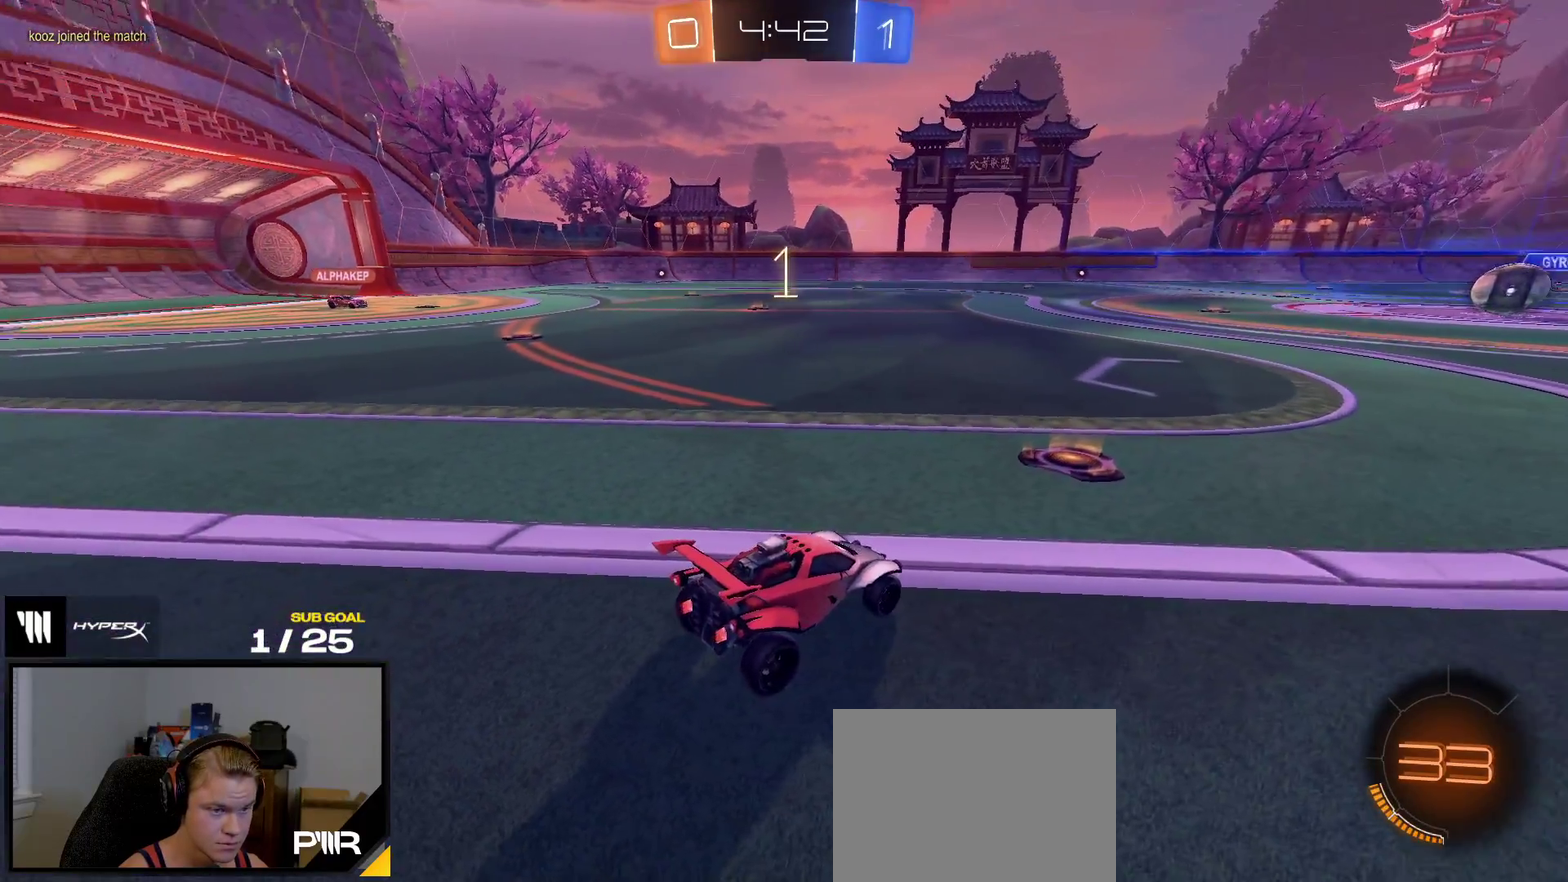
{"buttons": ["R1", "R2"], "right_stick": "center", "events": [[150, "right_stick", "center"]]}
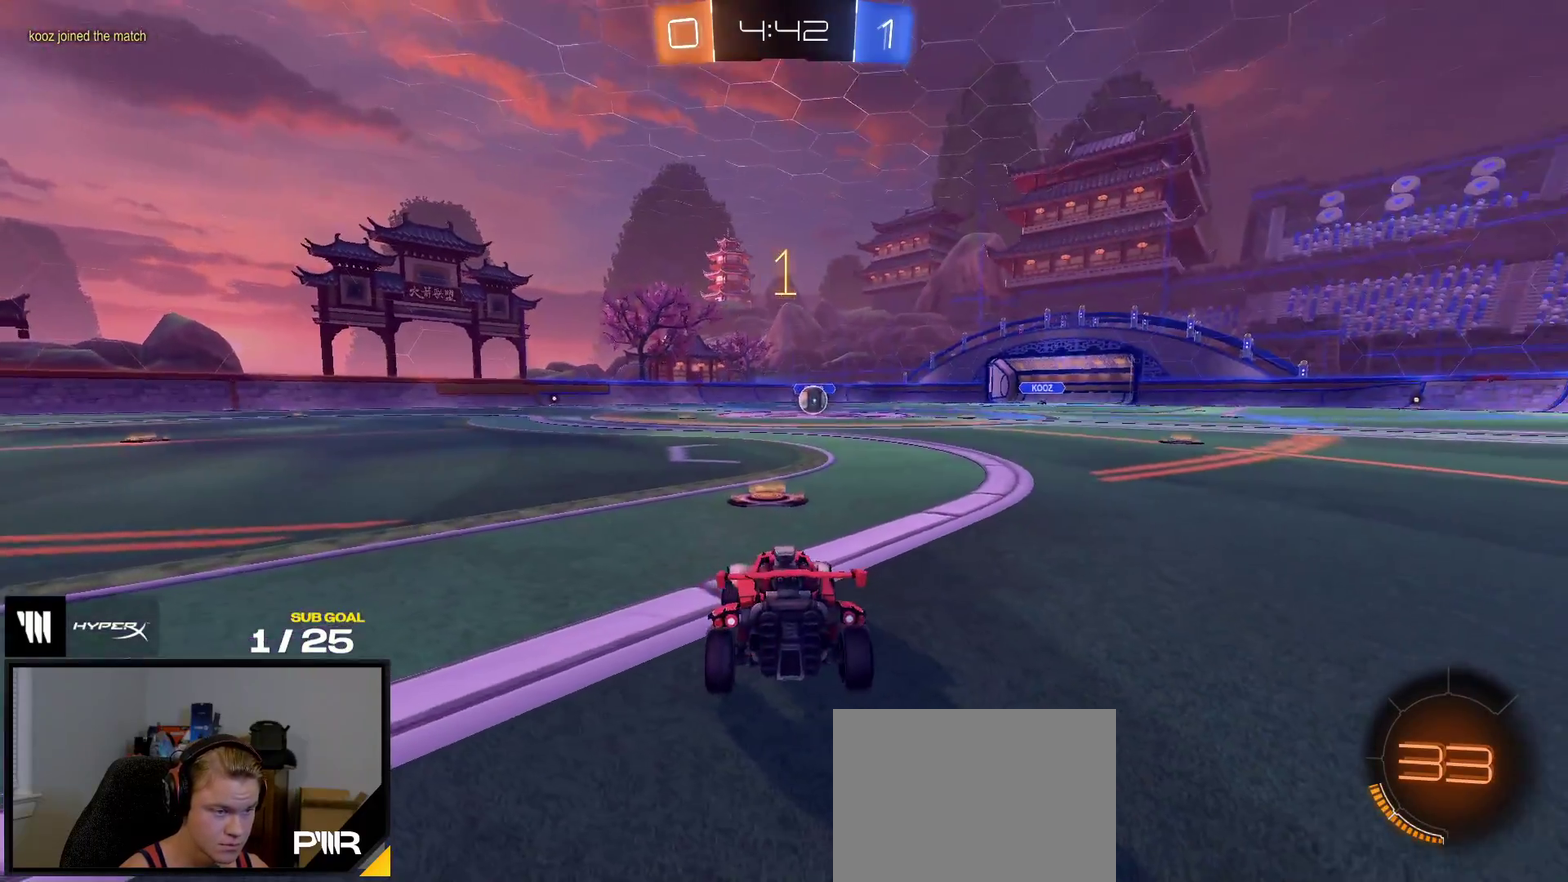
{"buttons": ["R1", "R2"], "right_stick": "center", "events": []}
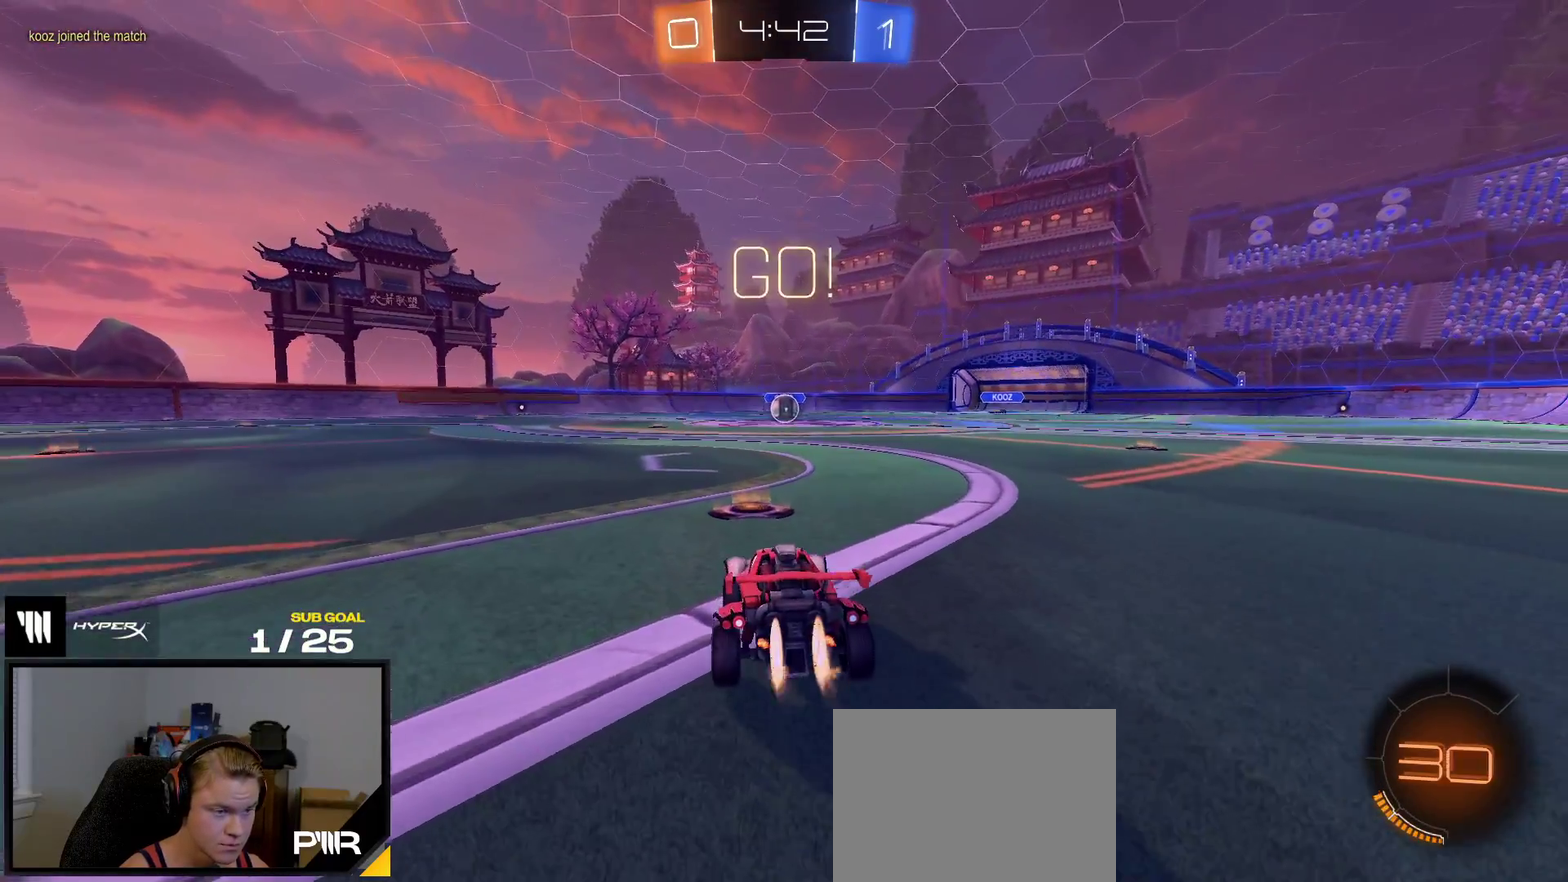
{"buttons": ["A", "R1"], "right_stick": "center", "events": [[317, "A", "down"], [383, "A", "up"], [433, "A", "down"], [483, "R2", "up"]]}
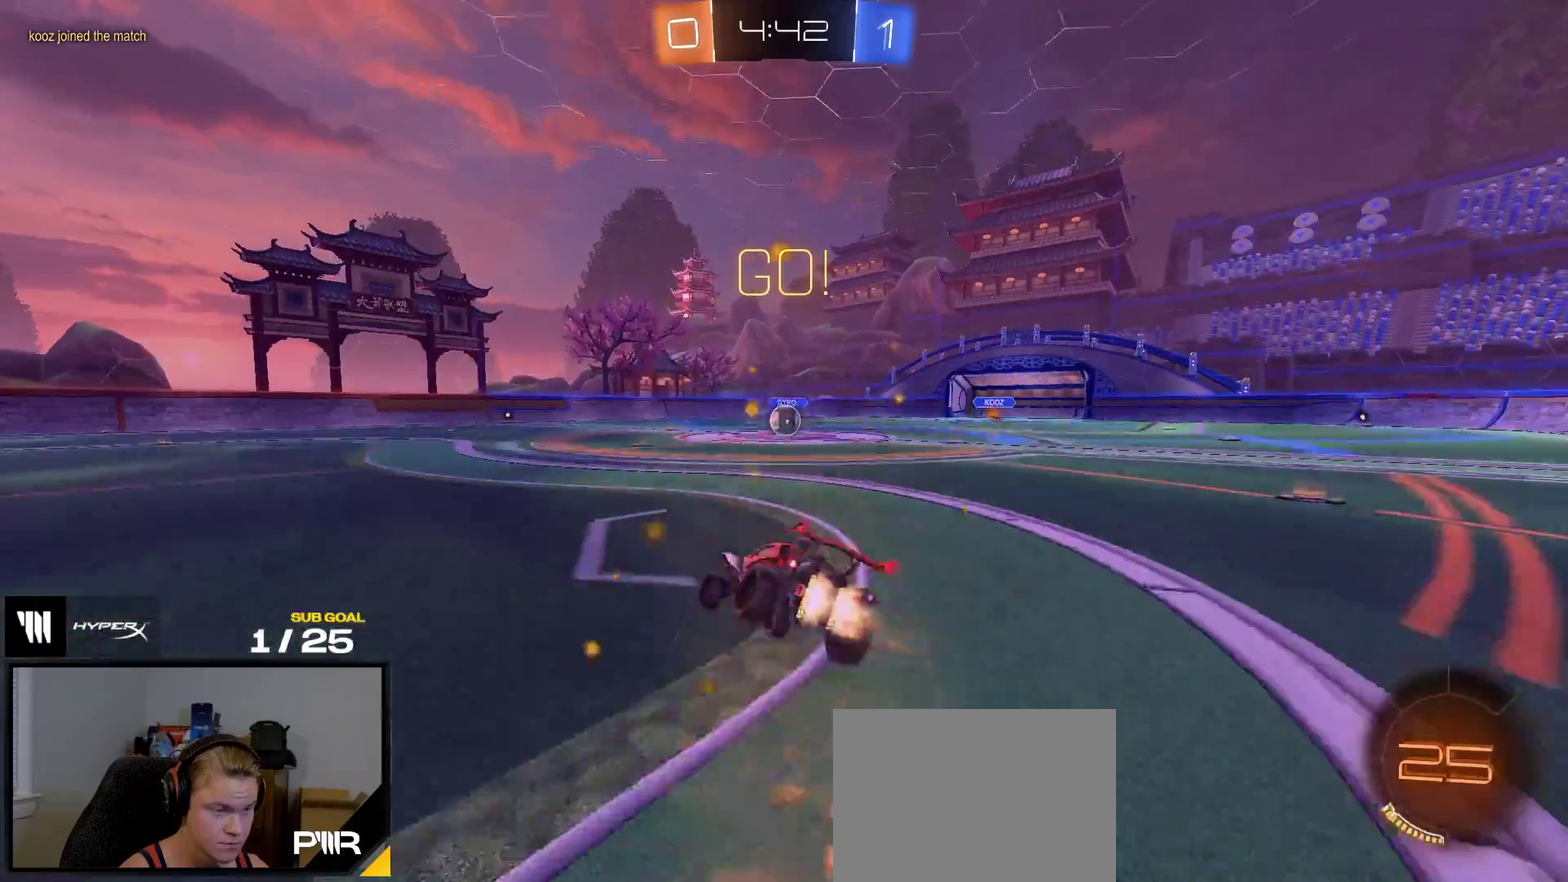
{"buttons": ["R1"], "right_stick": "center", "events": [[33, "A", "up"]]}
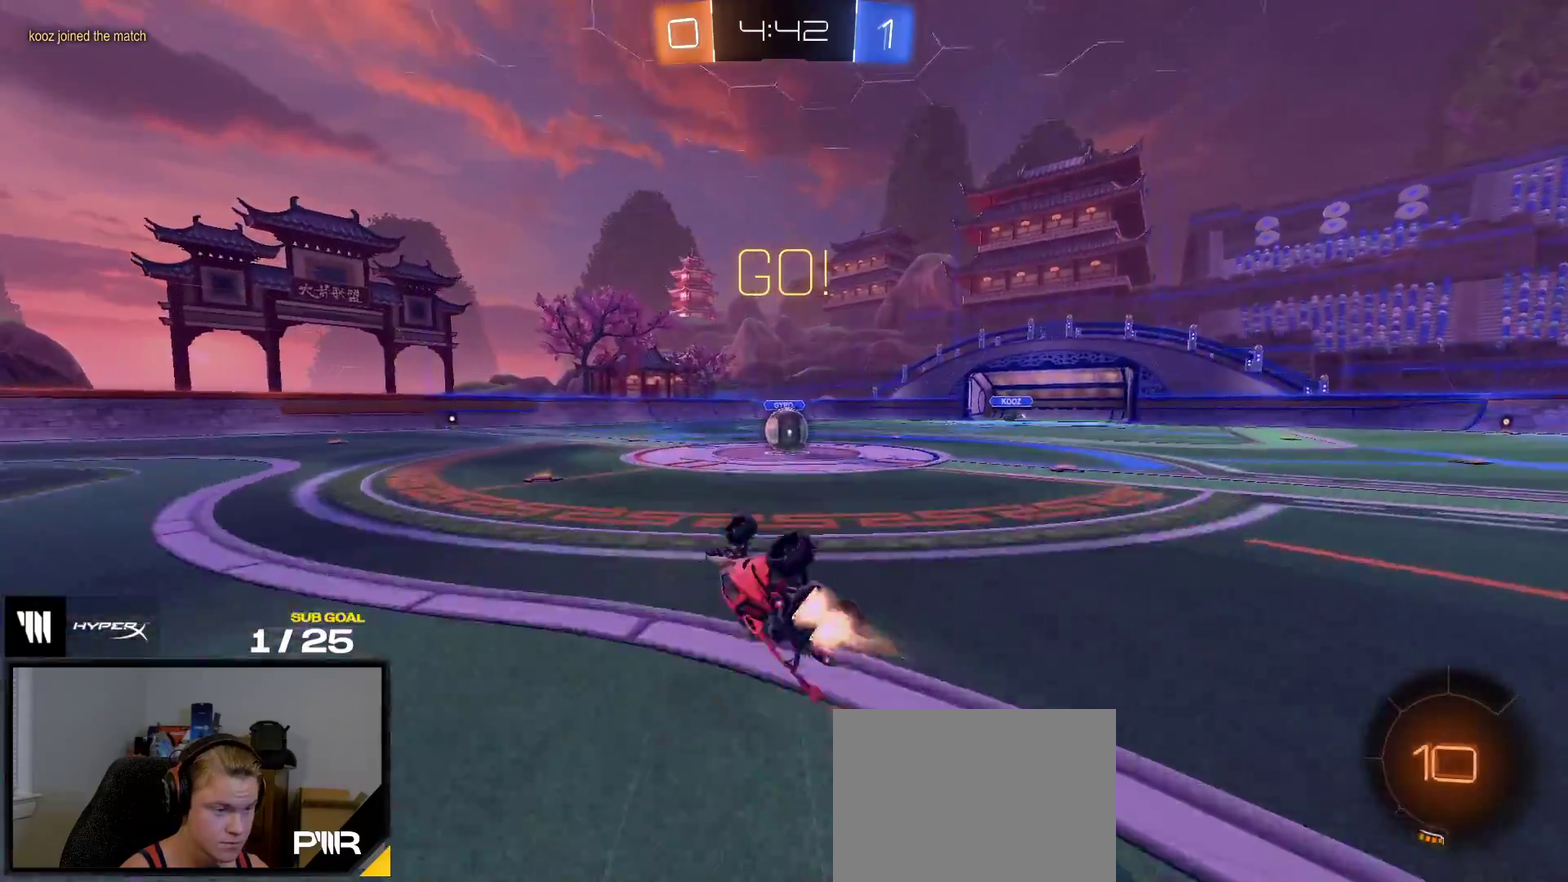
{"buttons": ["R2"], "right_stick": "center", "events": [[117, "R1", "up"], [150, "R2", "down"]]}
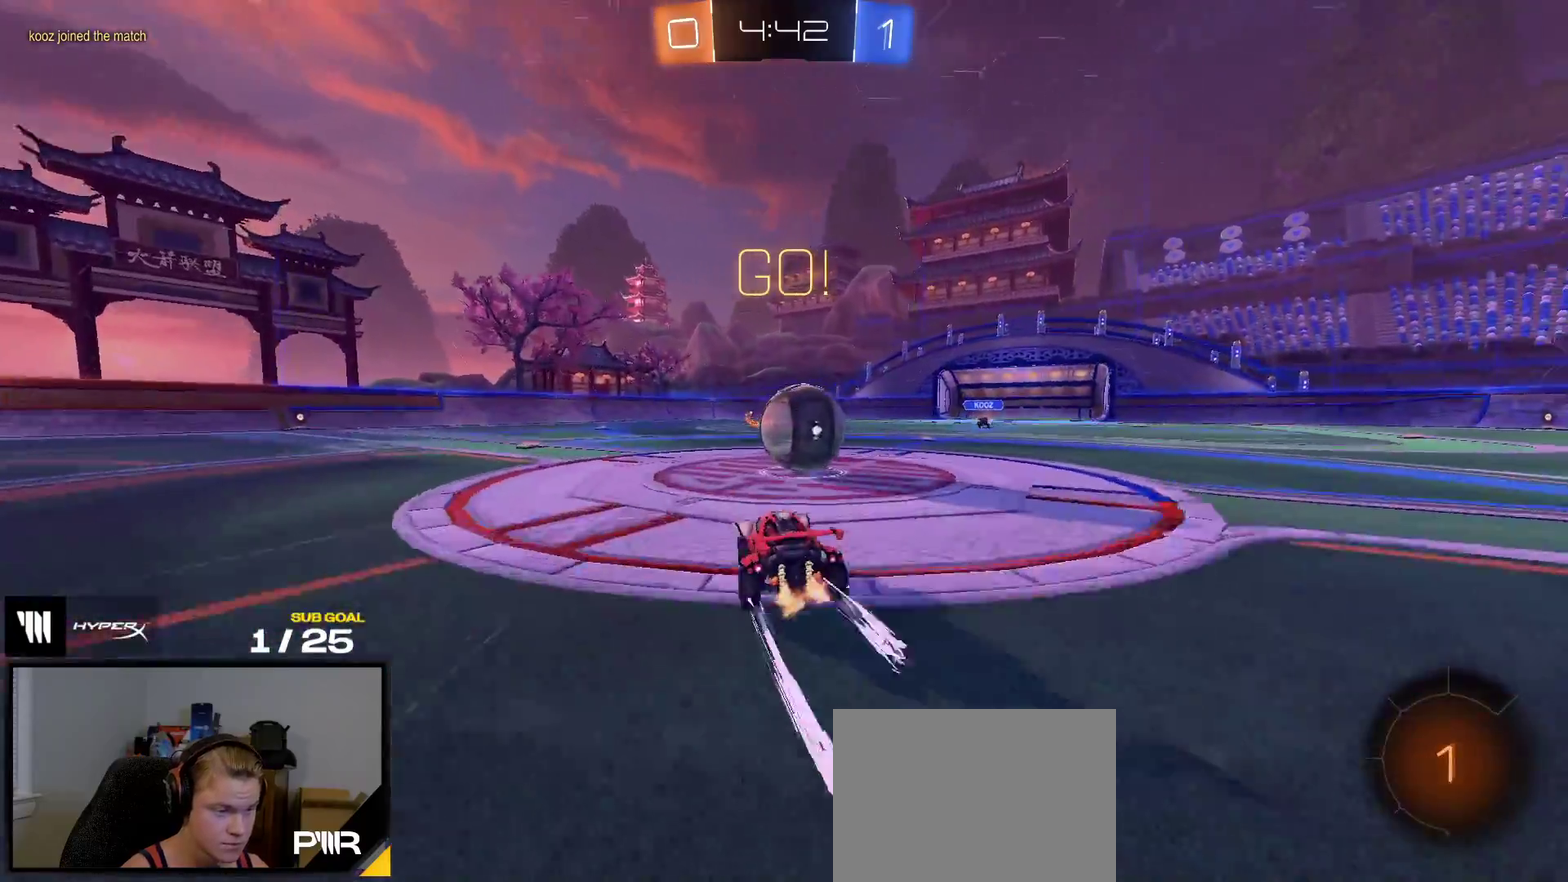
{"buttons": ["R2"], "right_stick": "center", "events": [[83, "A", "down"], [167, "L1", "down"], [300, "L1", "up"], [467, "A", "up"]]}
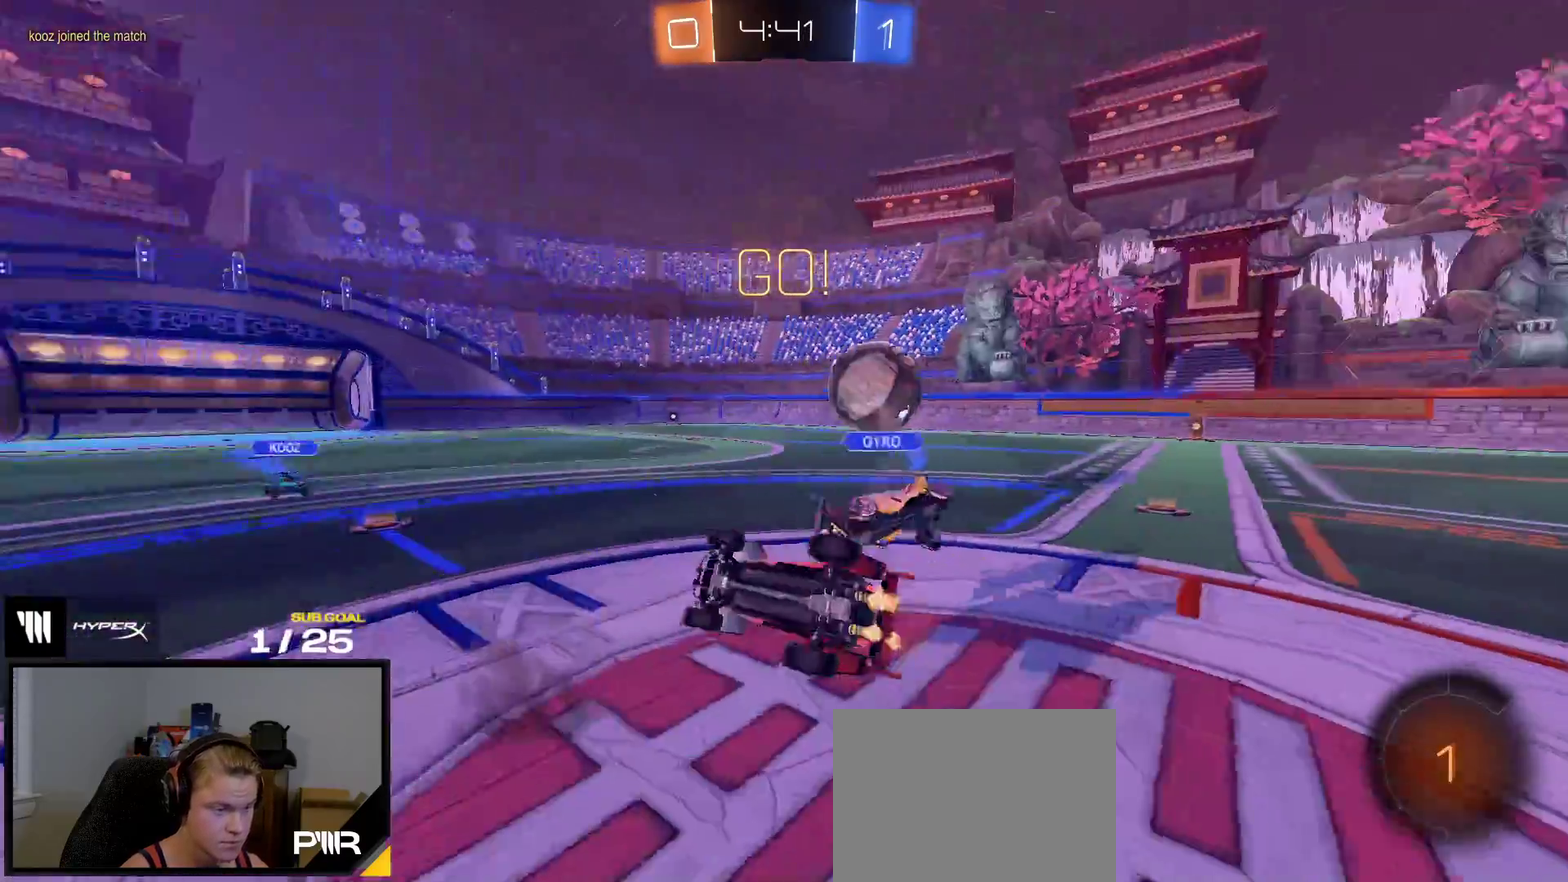
{"buttons": ["R2"], "right_stick": "center", "events": []}
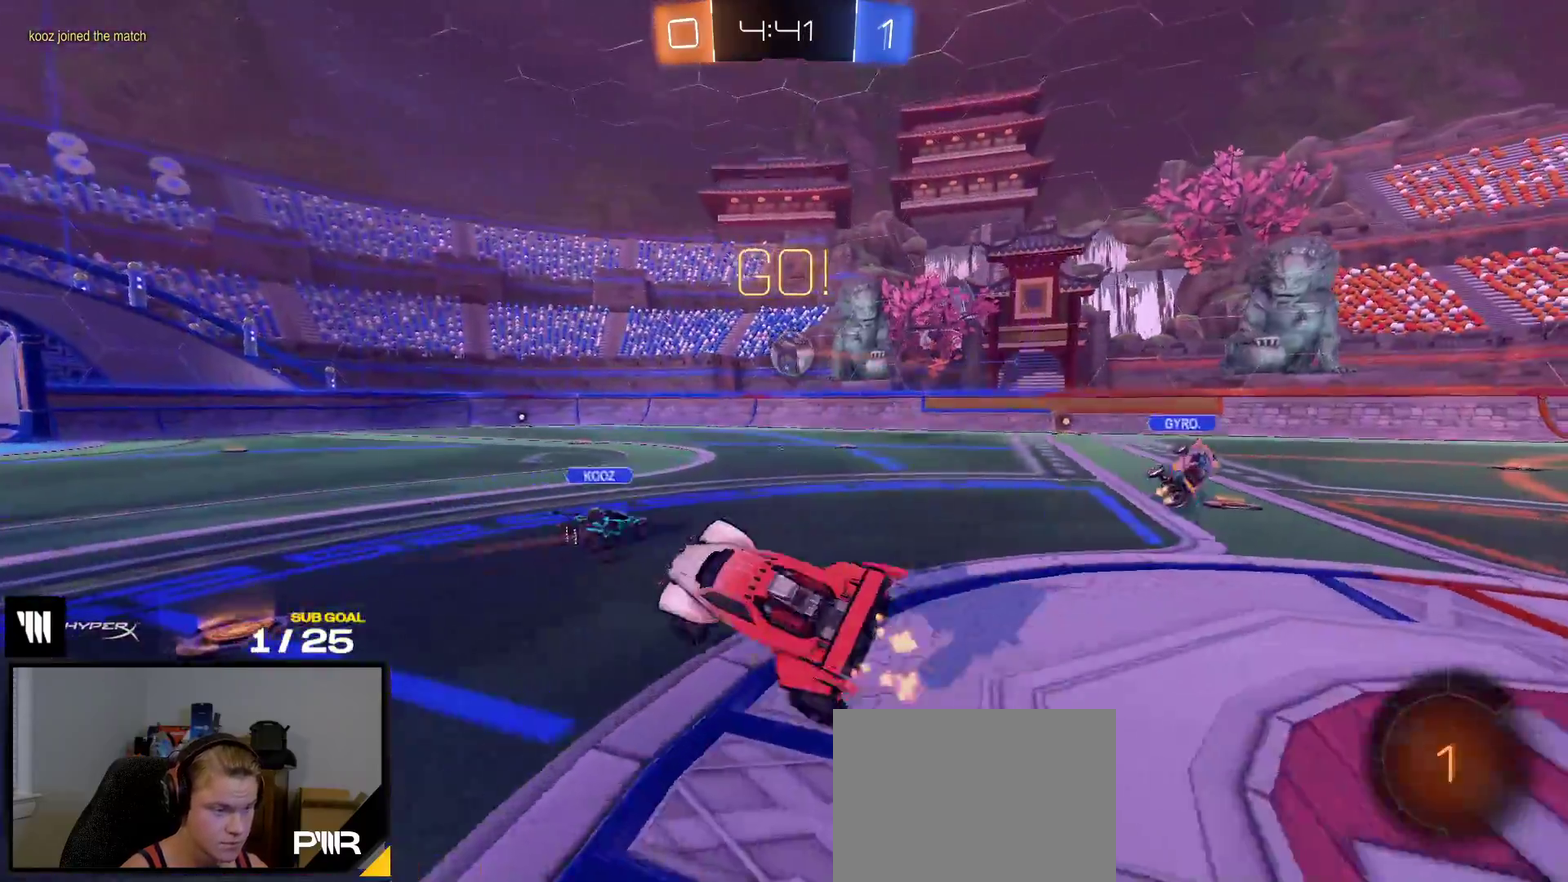
{"buttons": ["R2"], "right_stick": "right", "events": [[317, "right_stick", "right"]]}
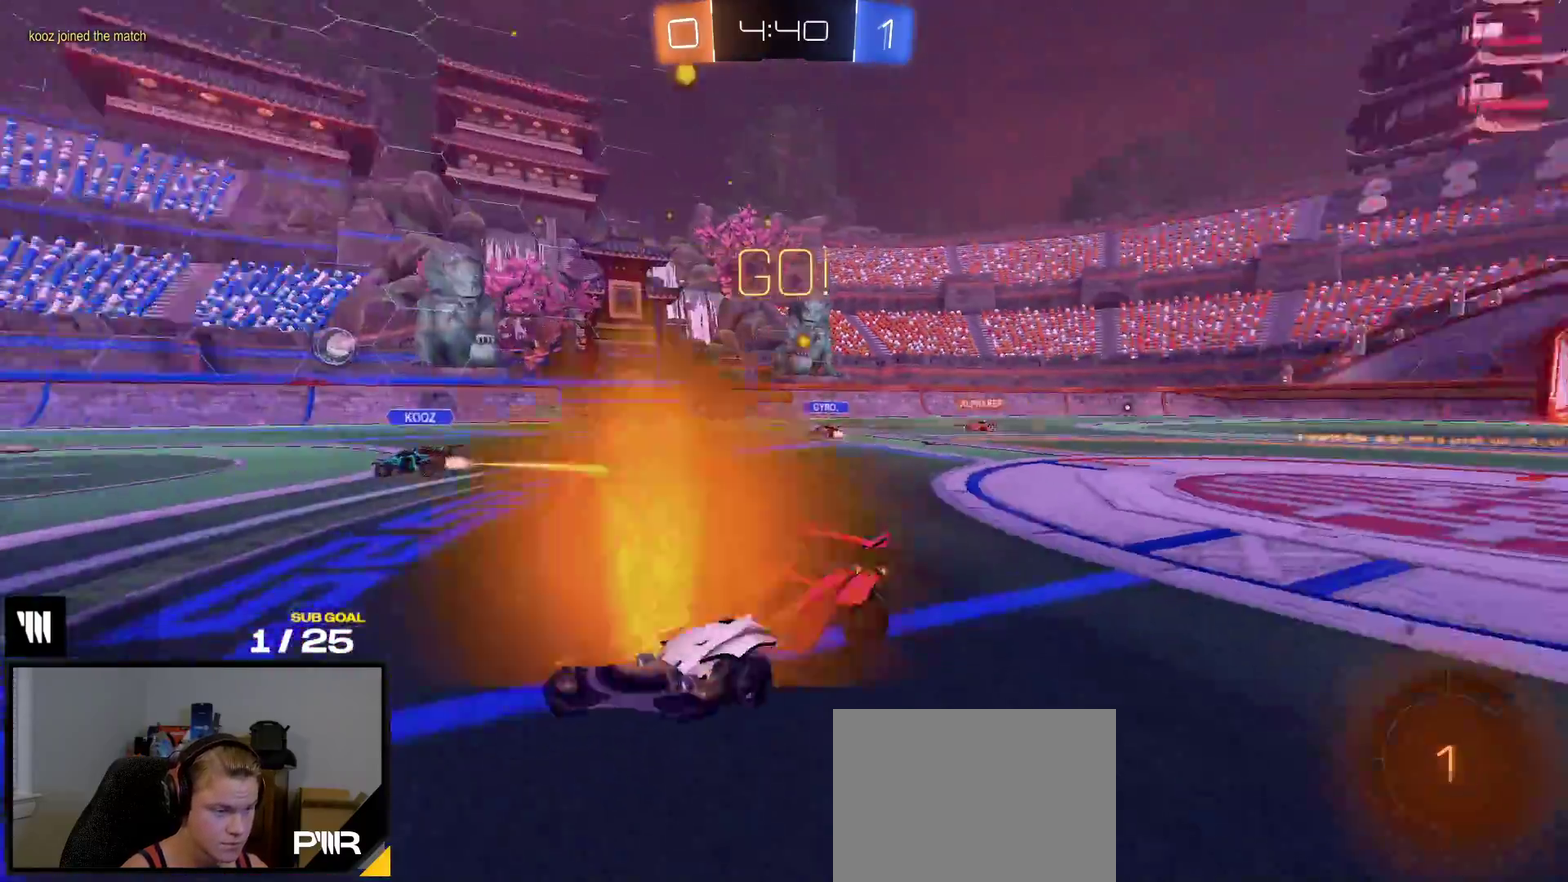
{"buttons": ["R1", "R2"], "right_stick": "center", "events": [[150, "right_stick", "center"], [383, "R1", "down"]]}
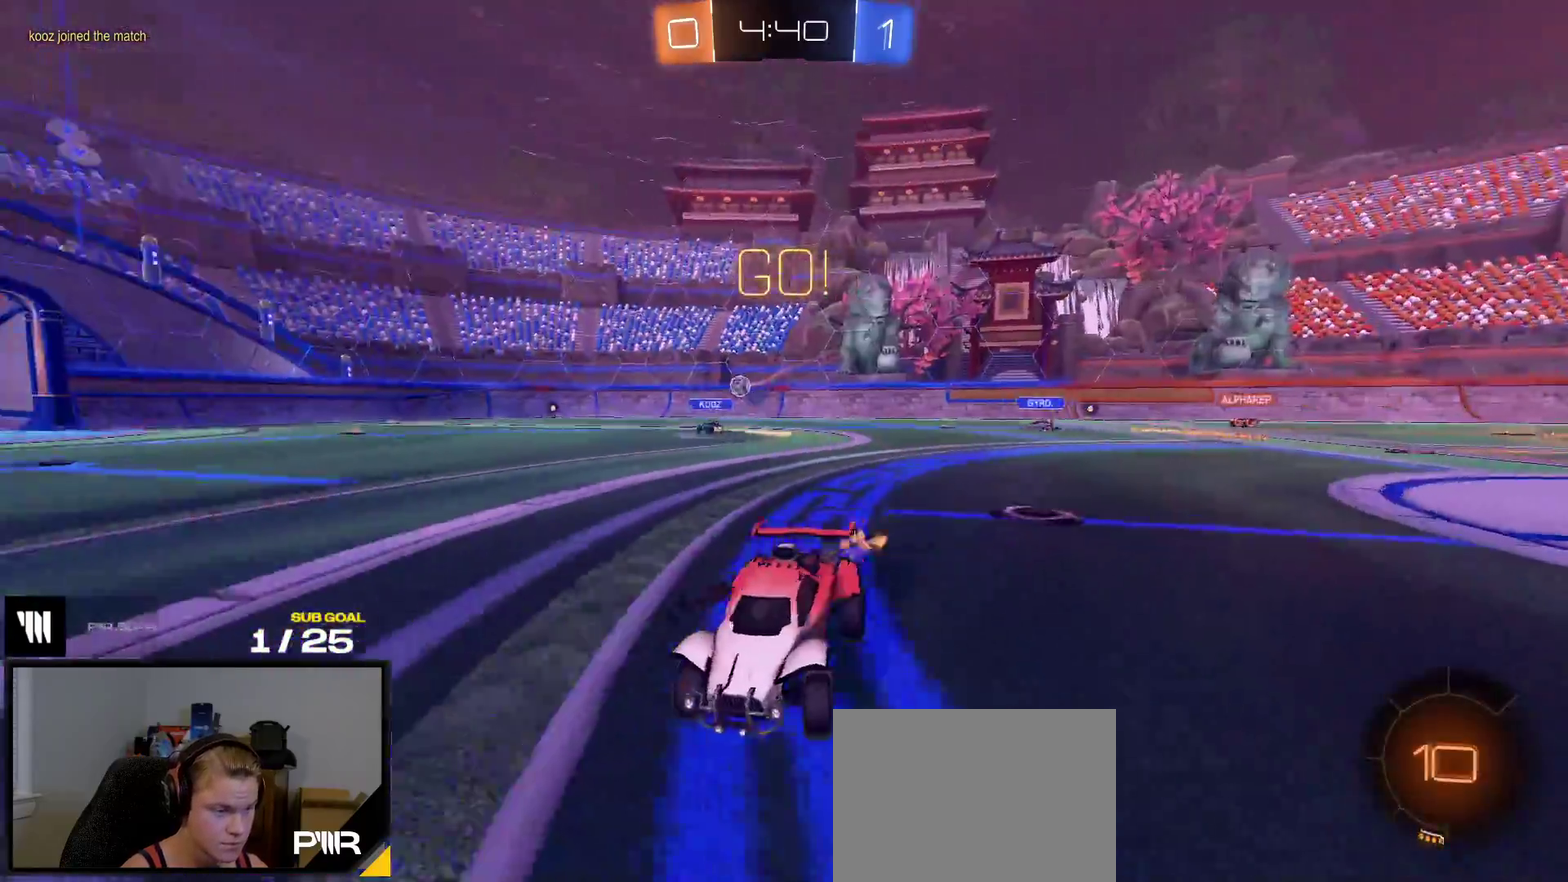
{"buttons": ["R2"], "right_stick": "center", "events": [[183, "A", "down"], [450, "A", "up"], [467, "R1", "up"]]}
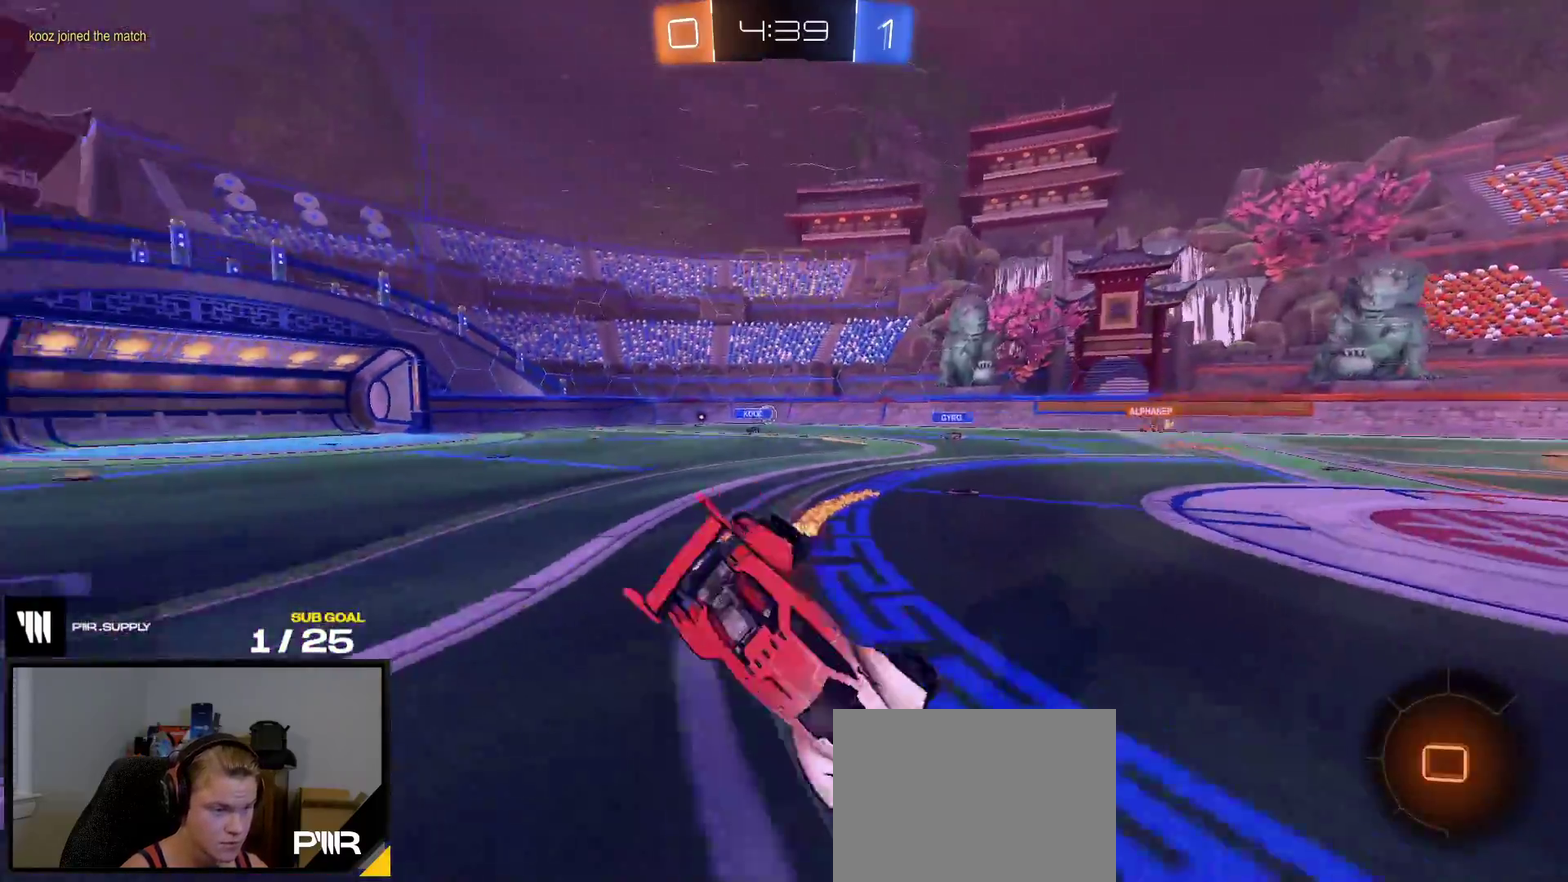
{"buttons": ["Y", "R2"], "right_stick": "center", "events": [[150, "Y", "down"], [250, "Y", "up"], [450, "Y", "down"]]}
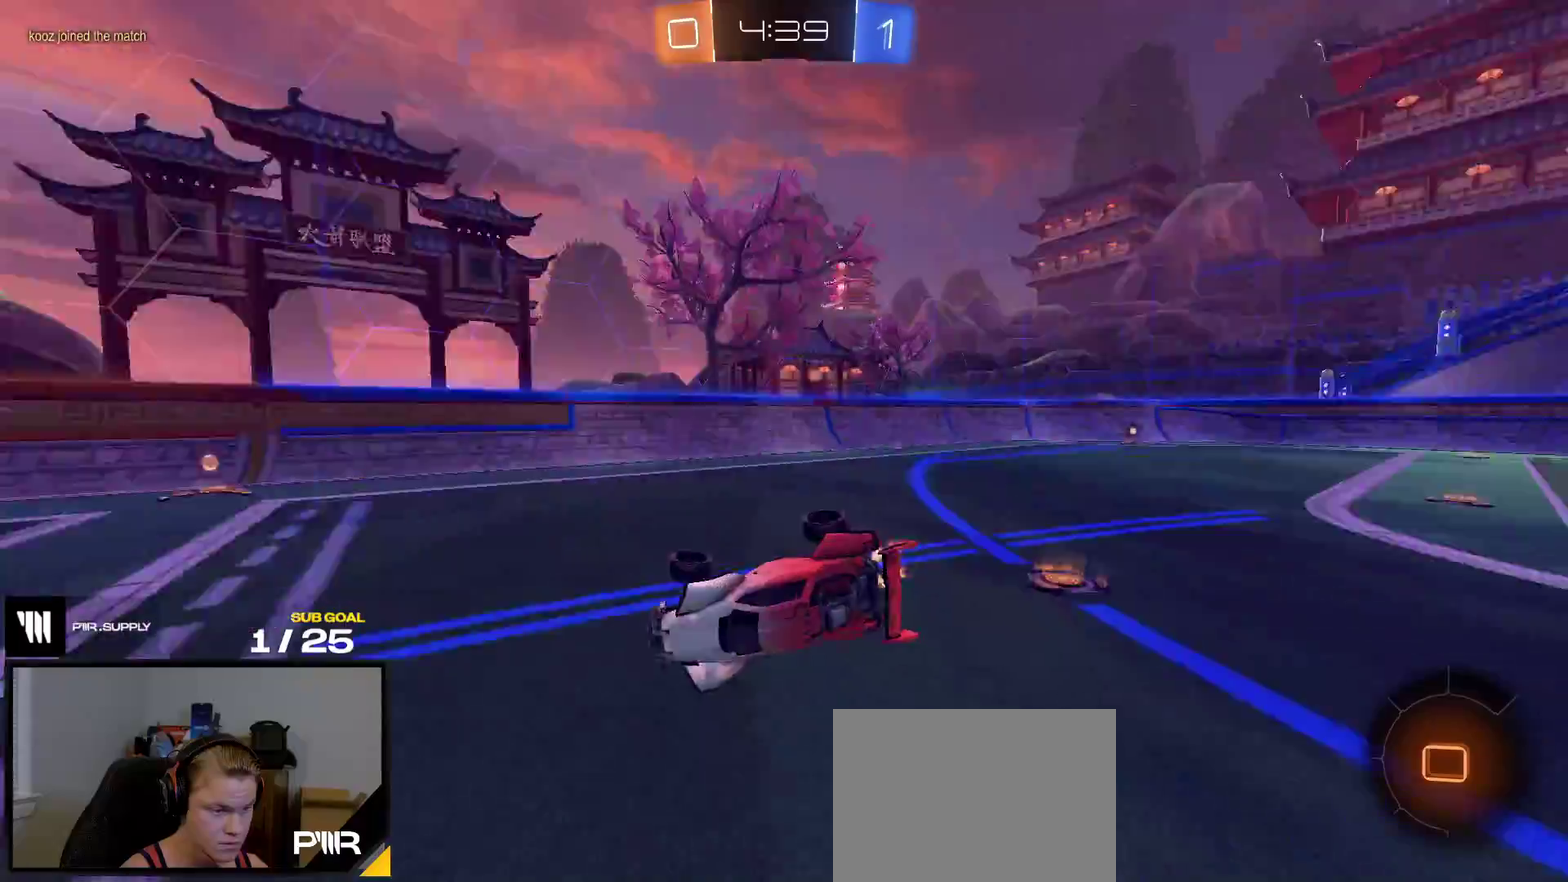
{"buttons": ["R2"], "right_stick": "center", "events": [[50, "Y", "up"], [100, "X", "down"], [450, "X", "up"]]}